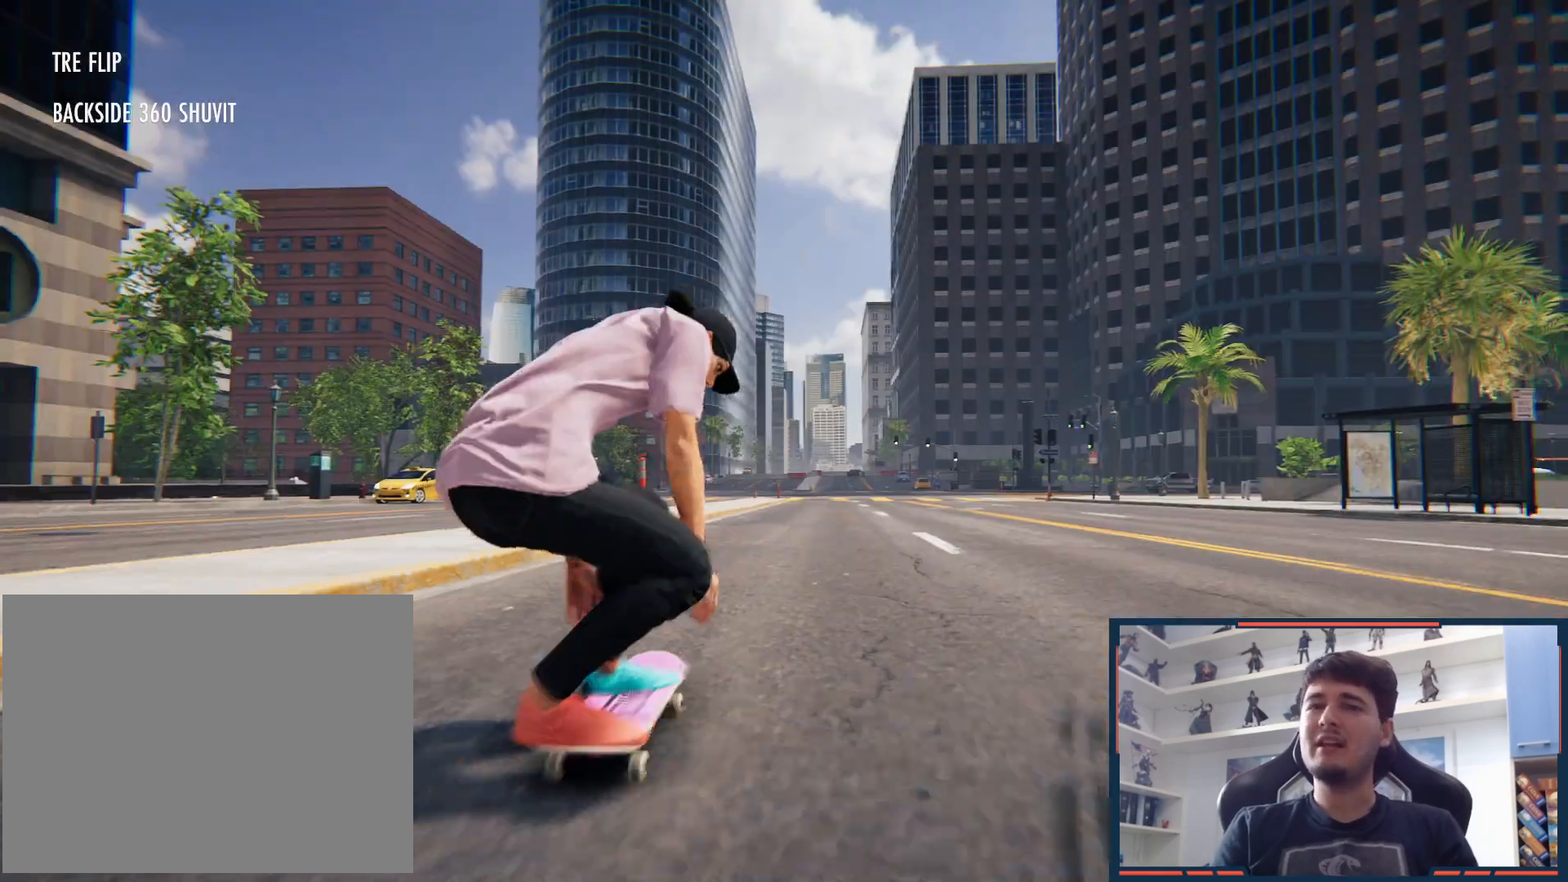
Gameplay with a controller (Xbox layout); each line is a JSON object with the inputs held at the frame after it. "events" lists button and stick changes between this image and that frame as [ms after this image, input, new state], when the widget could be followed in between. Not read: HOME L3 R3.
{"buttons": [], "left_stick": "center", "right_stick": "center", "events": [[67, "B", "up"]]}
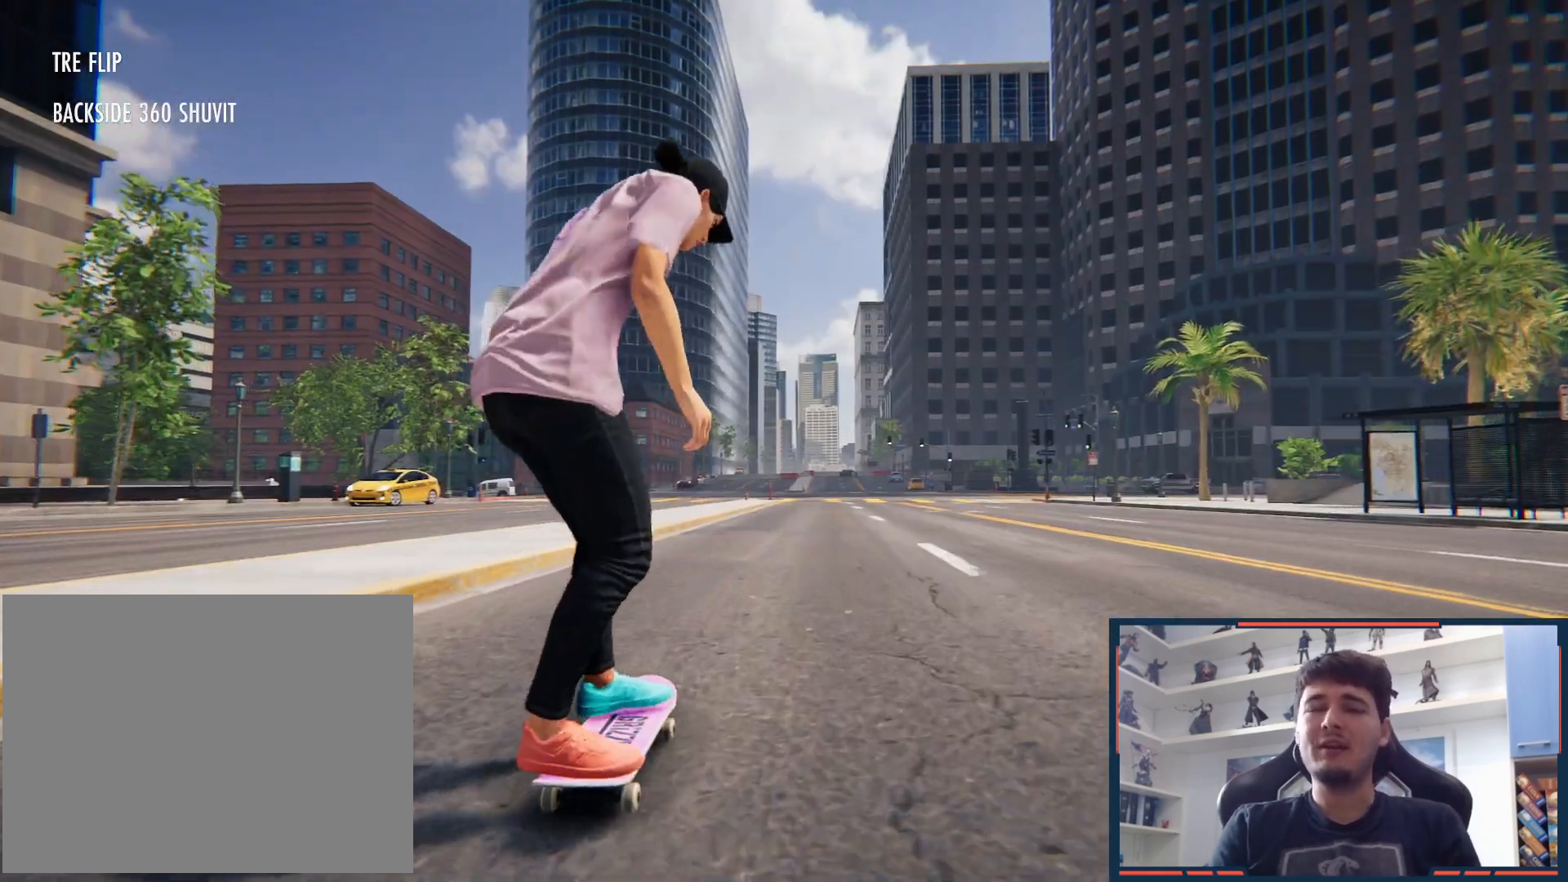
{"buttons": [], "left_stick": "center", "right_stick": "center", "events": []}
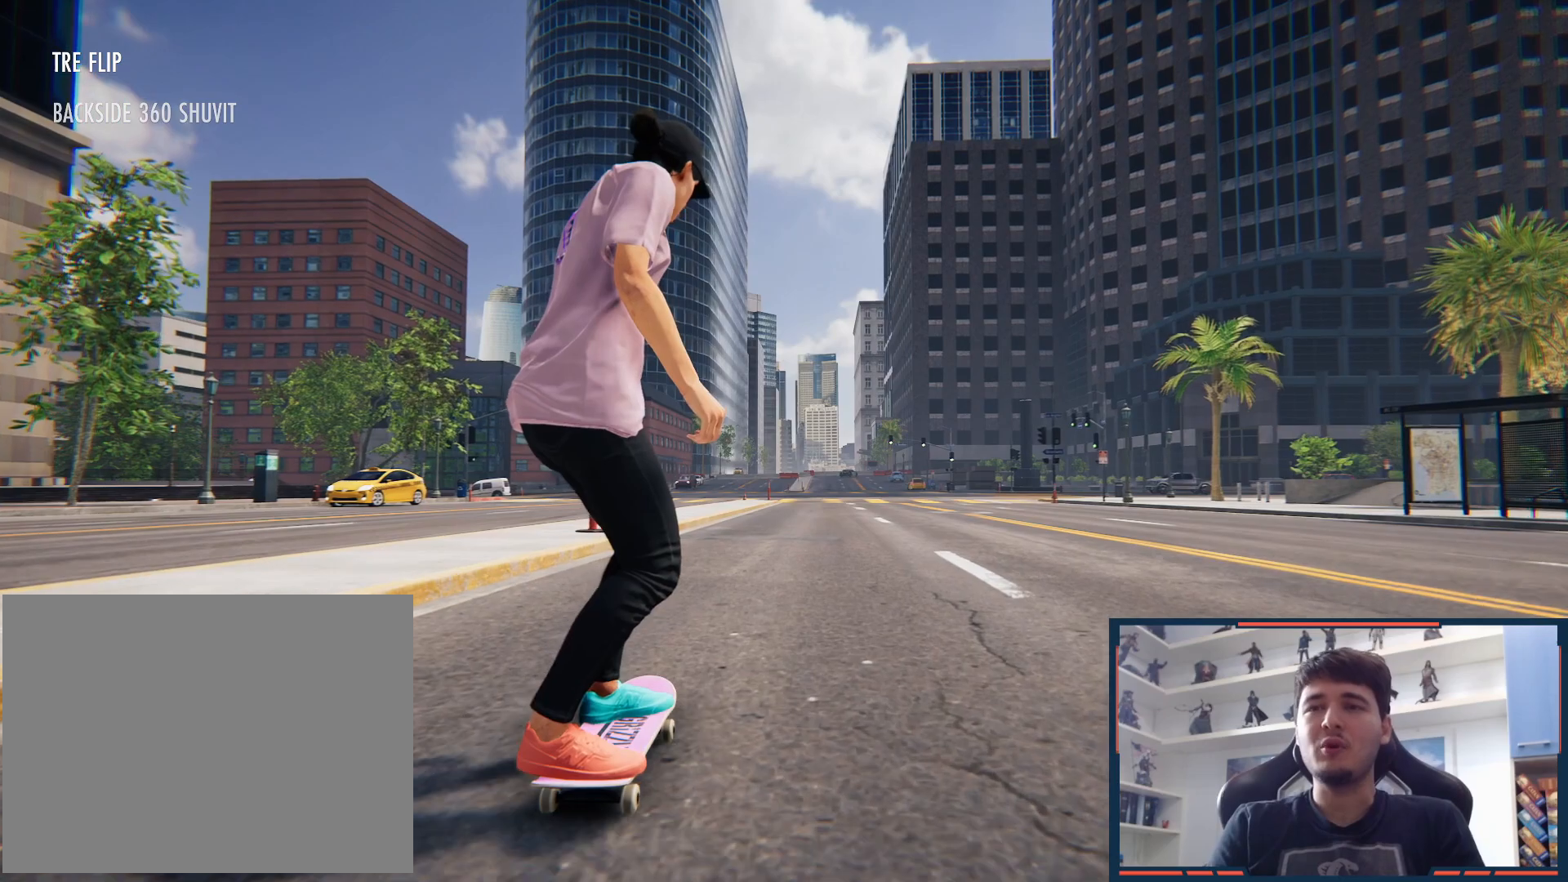
{"buttons": [], "left_stick": "center", "right_stick": "center", "events": [[117, "A", "down"], [300, "A", "up"]]}
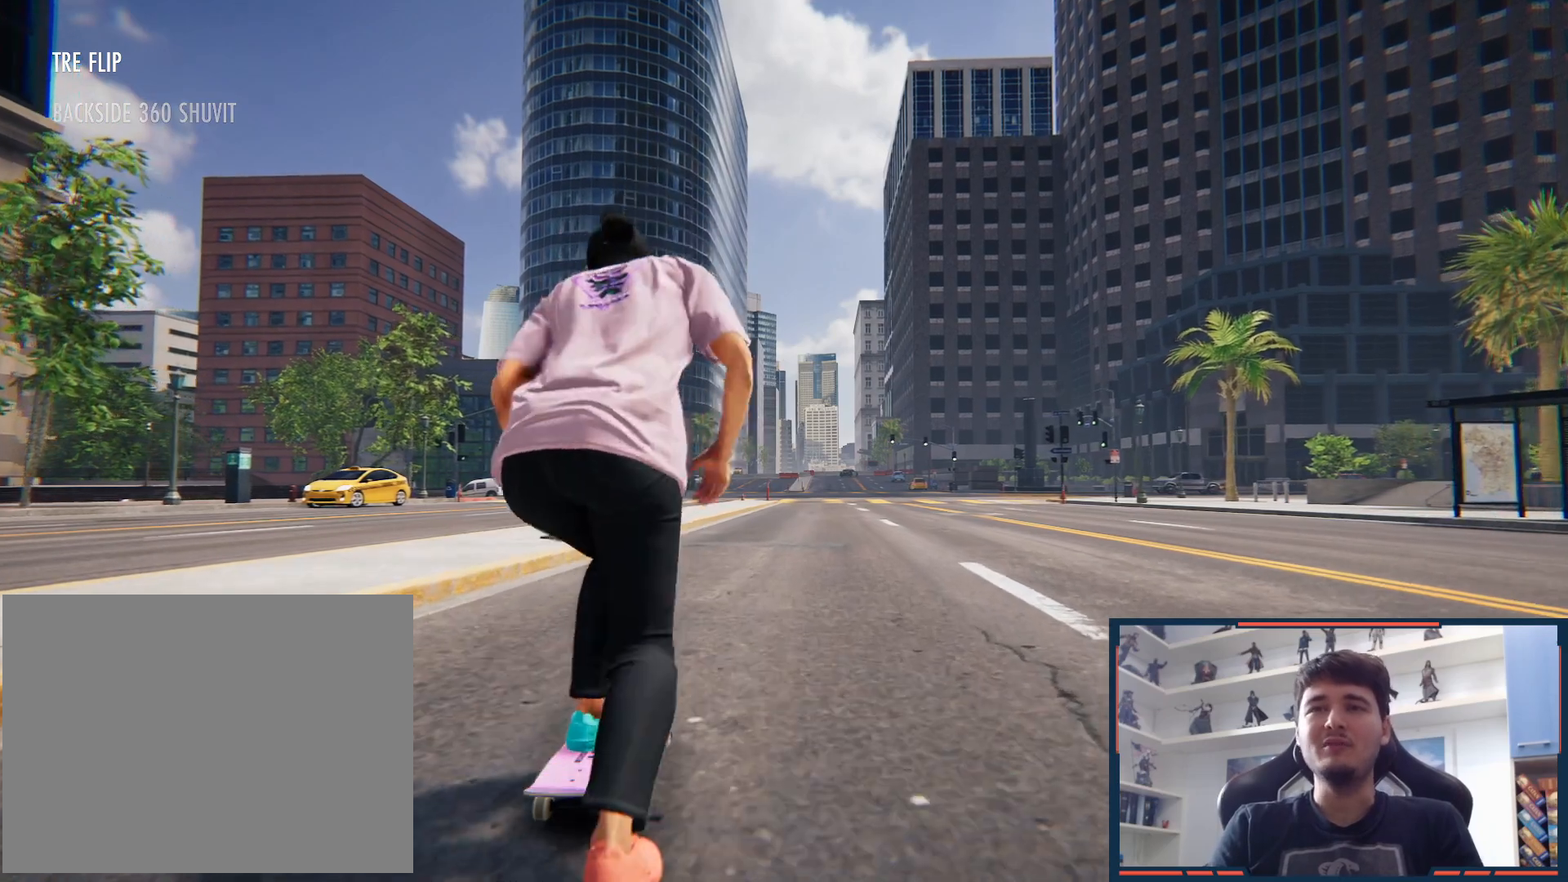
{"buttons": [], "left_stick": "center", "right_stick": "center", "events": []}
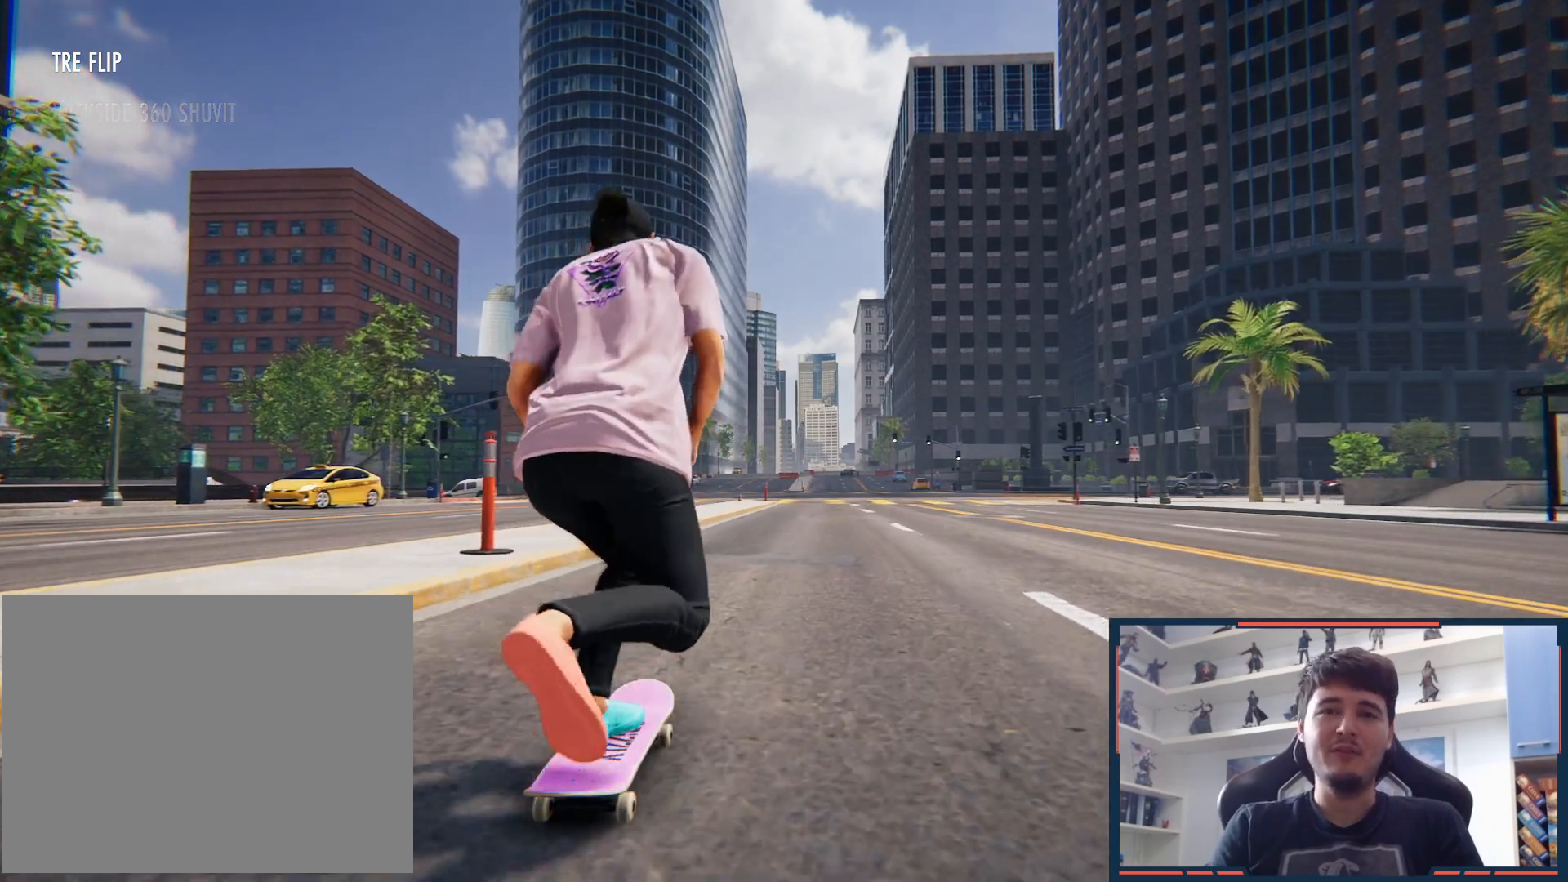
{"buttons": [], "left_stick": "center", "right_stick": "center", "events": [[33, "DPAD_UP", "down"], [217, "DPAD_UP", "up"]]}
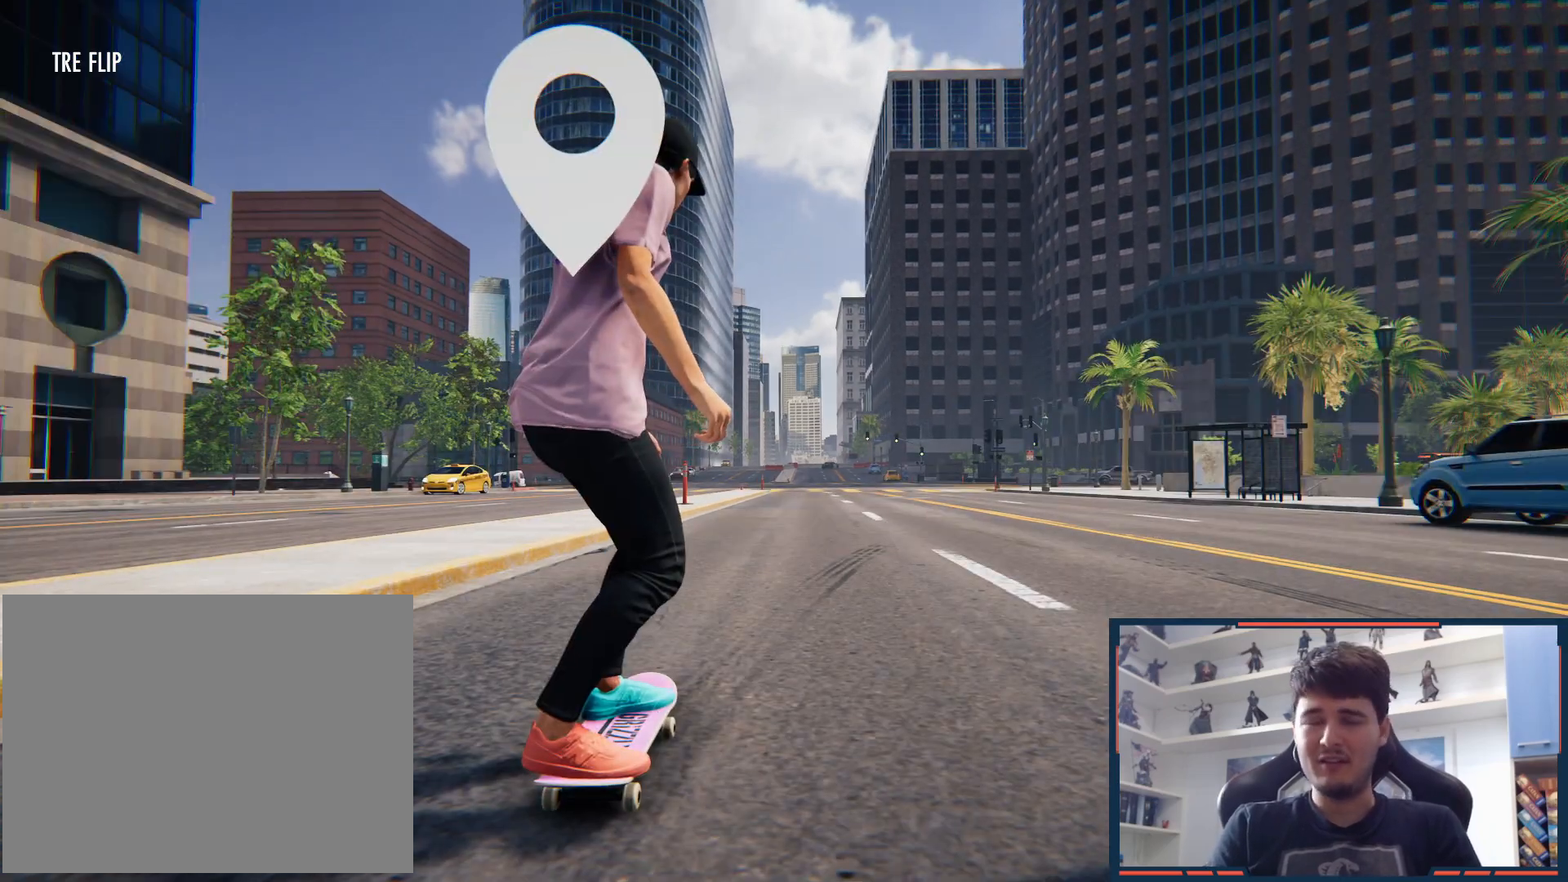
{"buttons": [], "left_stick": "center", "right_stick": "center", "events": []}
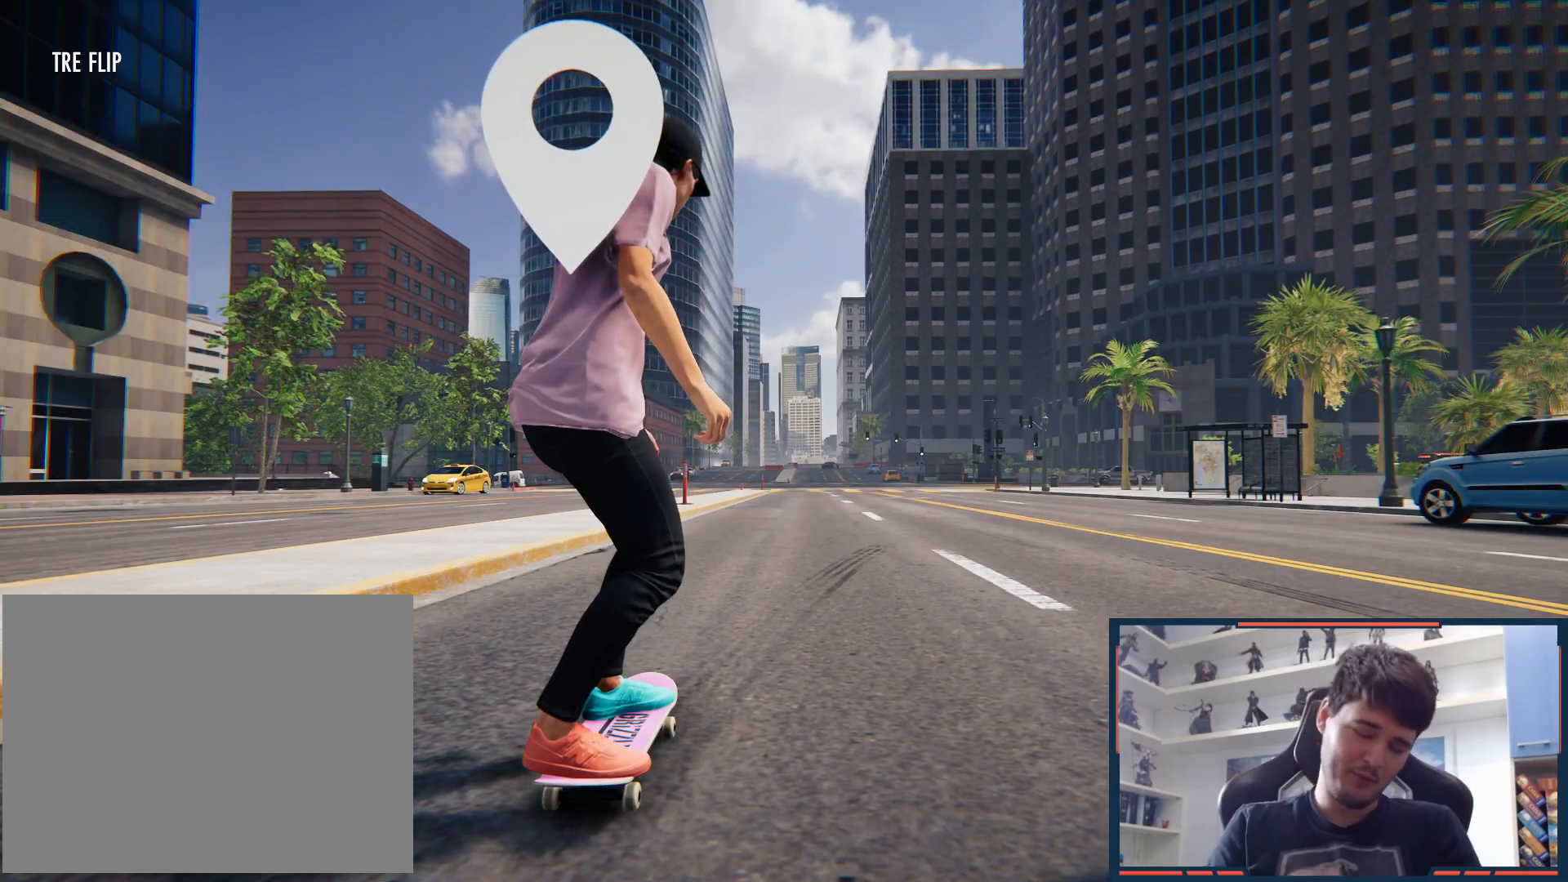
{"buttons": [], "left_stick": "center", "right_stick": "center", "events": []}
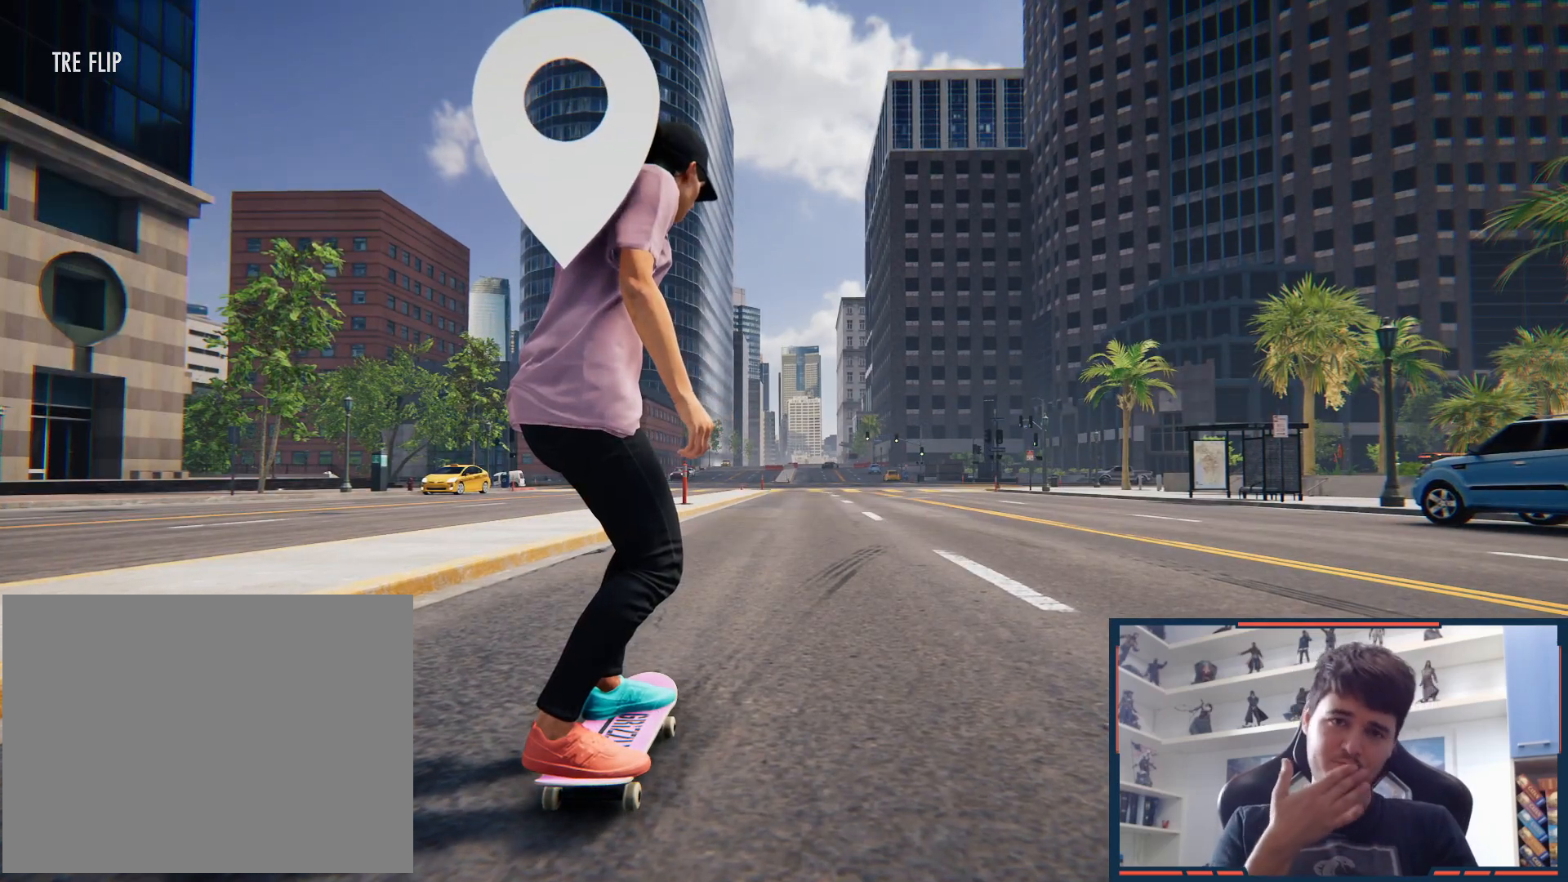
{"buttons": [], "left_stick": "center", "right_stick": "center", "events": []}
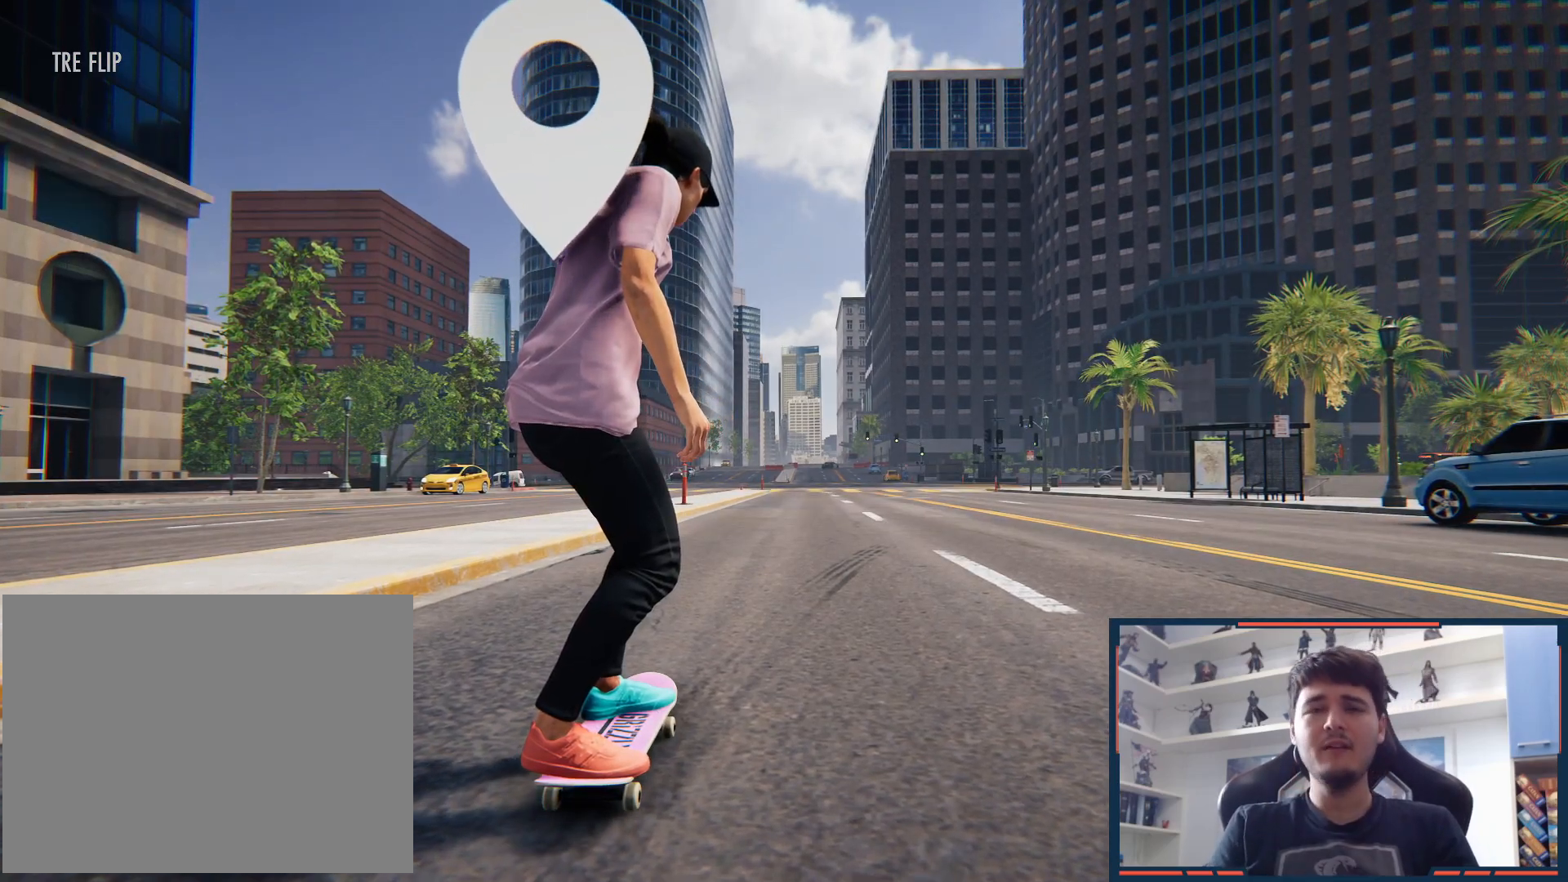
{"buttons": [], "left_stick": "center", "right_stick": "center", "events": []}
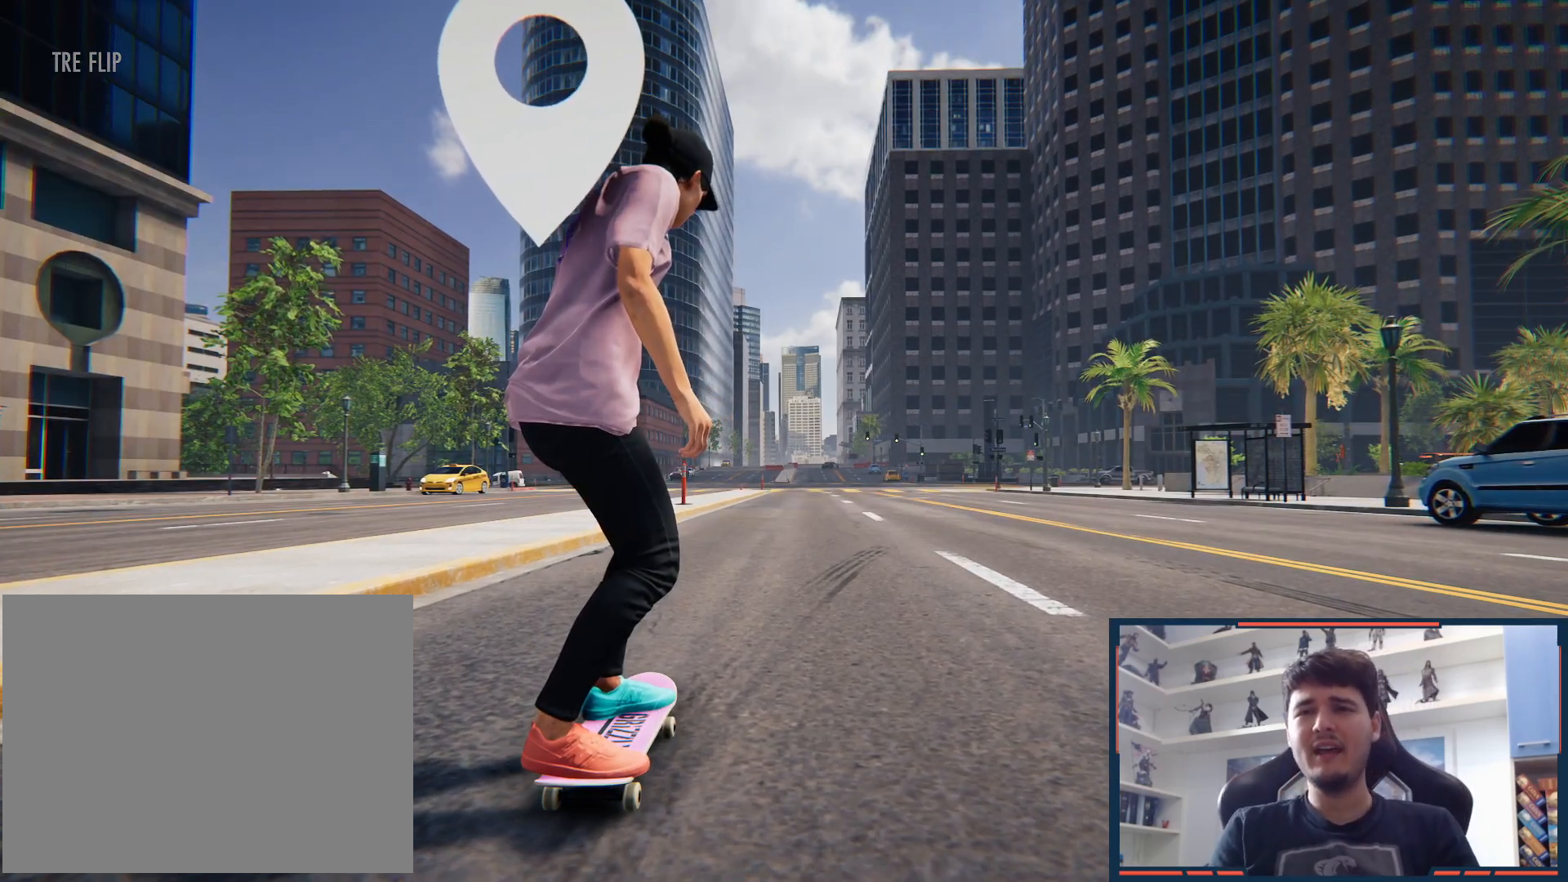
{"buttons": ["A"], "left_stick": "center", "right_stick": "center", "events": [[383, "A", "down"]]}
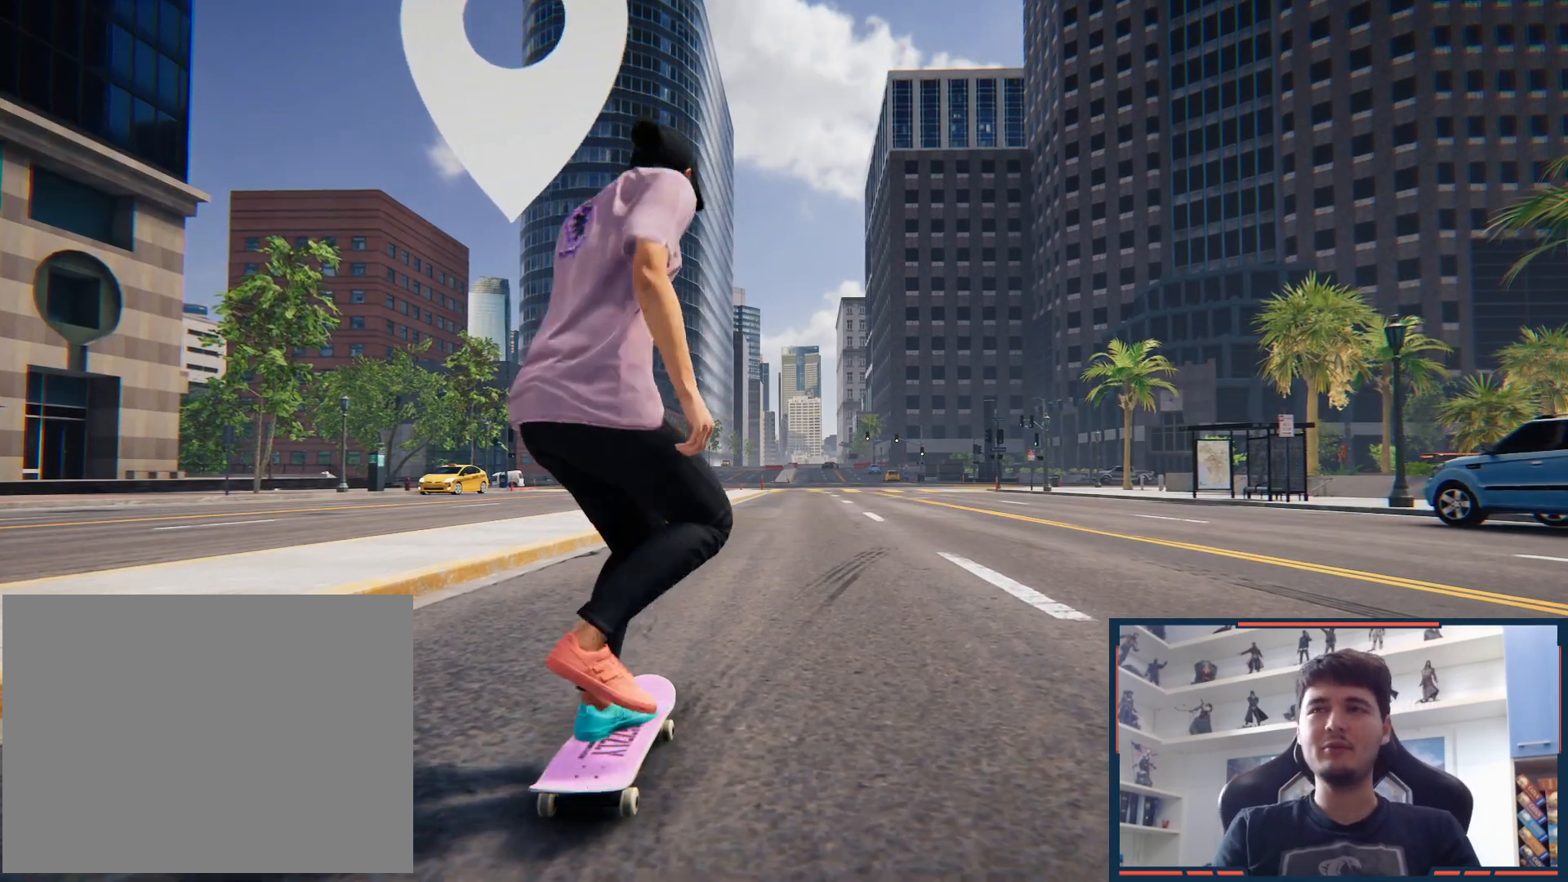
{"buttons": [], "left_stick": "center", "right_stick": "center", "events": [[267, "A", "up"]]}
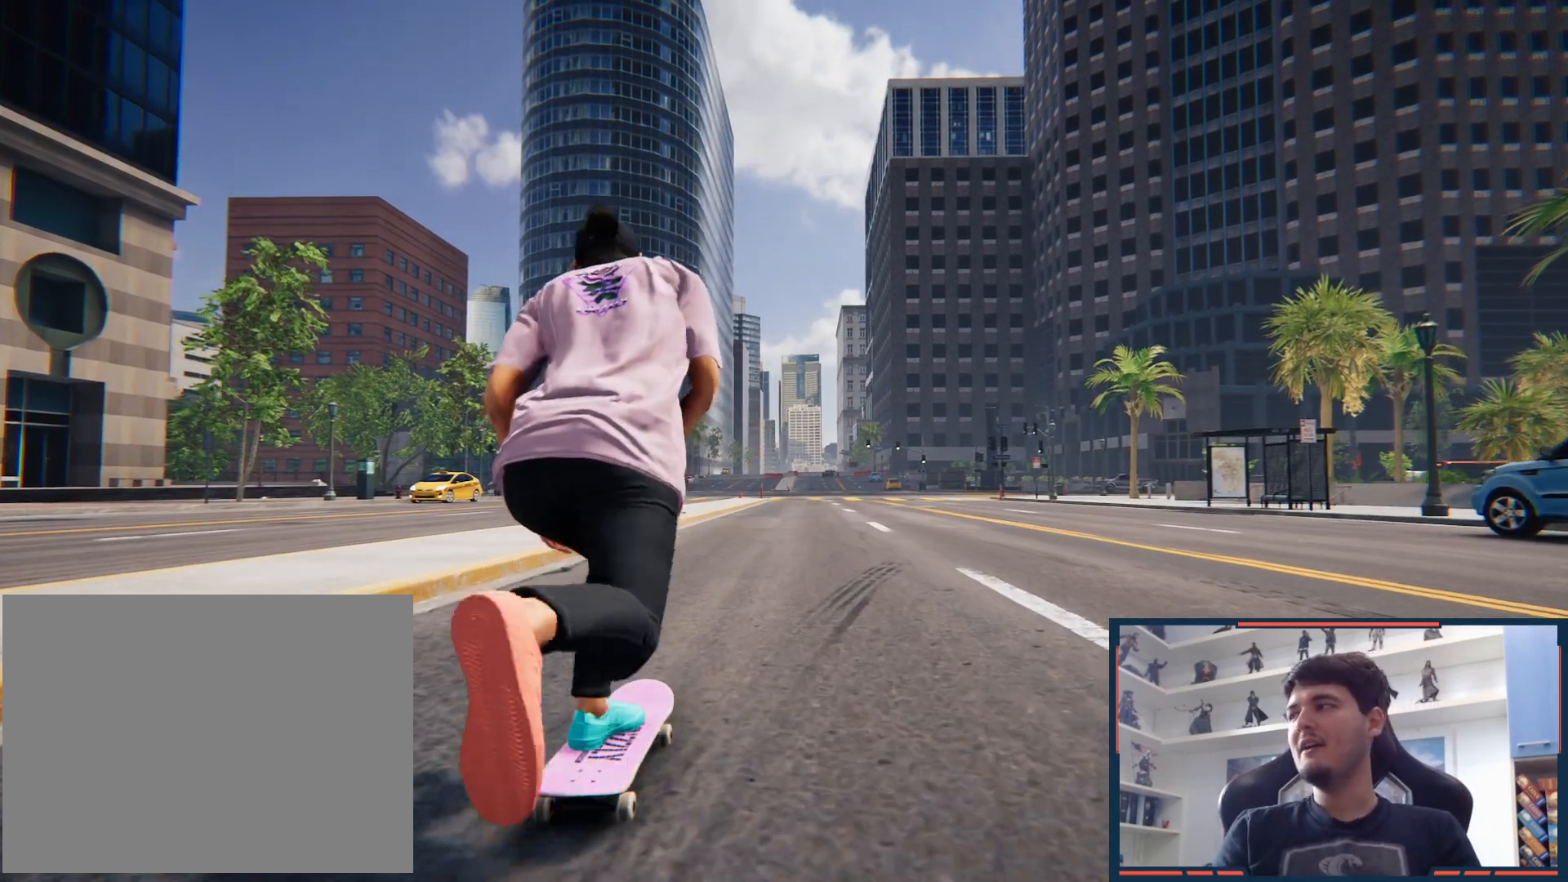
{"buttons": [], "left_stick": "center", "right_stick": "center", "events": [[17, "left_stick", "right"], [183, "left_stick", "center"]]}
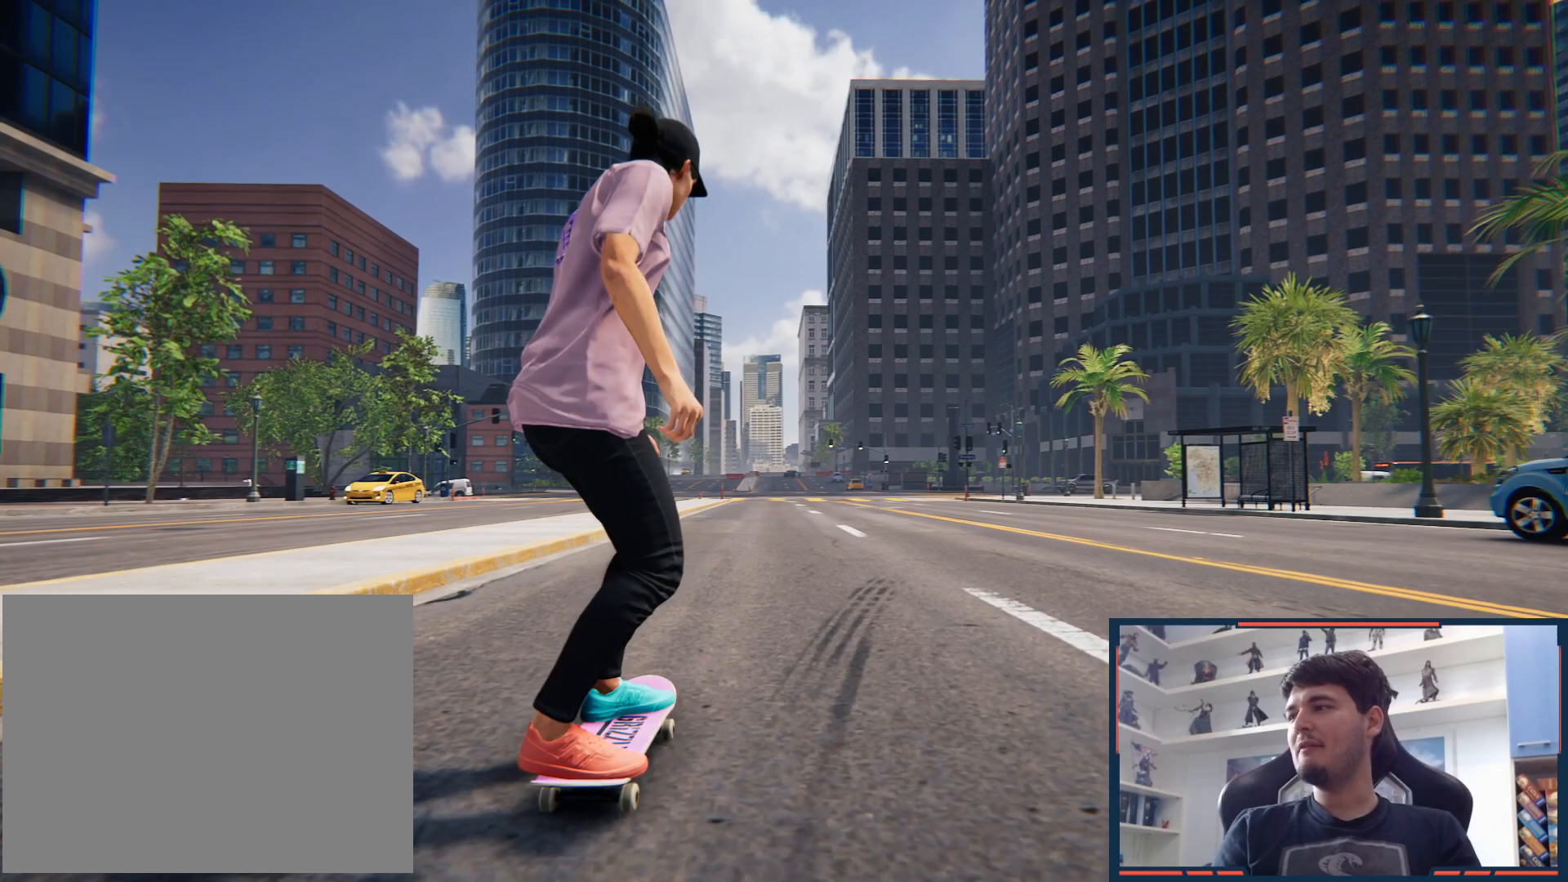
{"buttons": [], "left_stick": "center", "right_stick": "center", "events": [[67, "left_stick", "left"], [200, "left_stick", "center"]]}
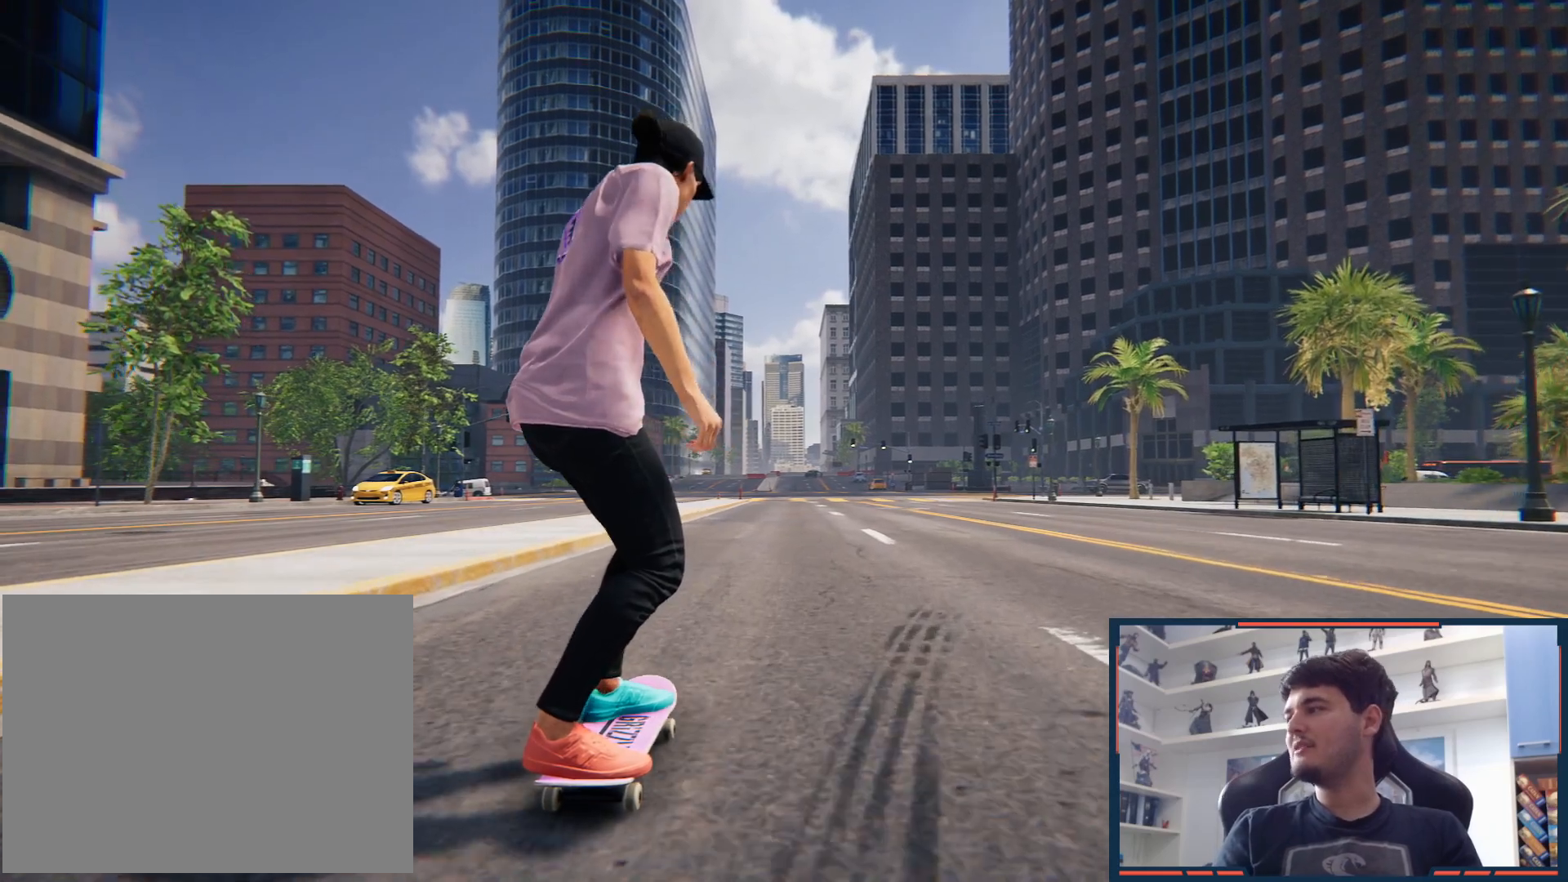
{"buttons": [], "left_stick": "center", "right_stick": "center", "events": []}
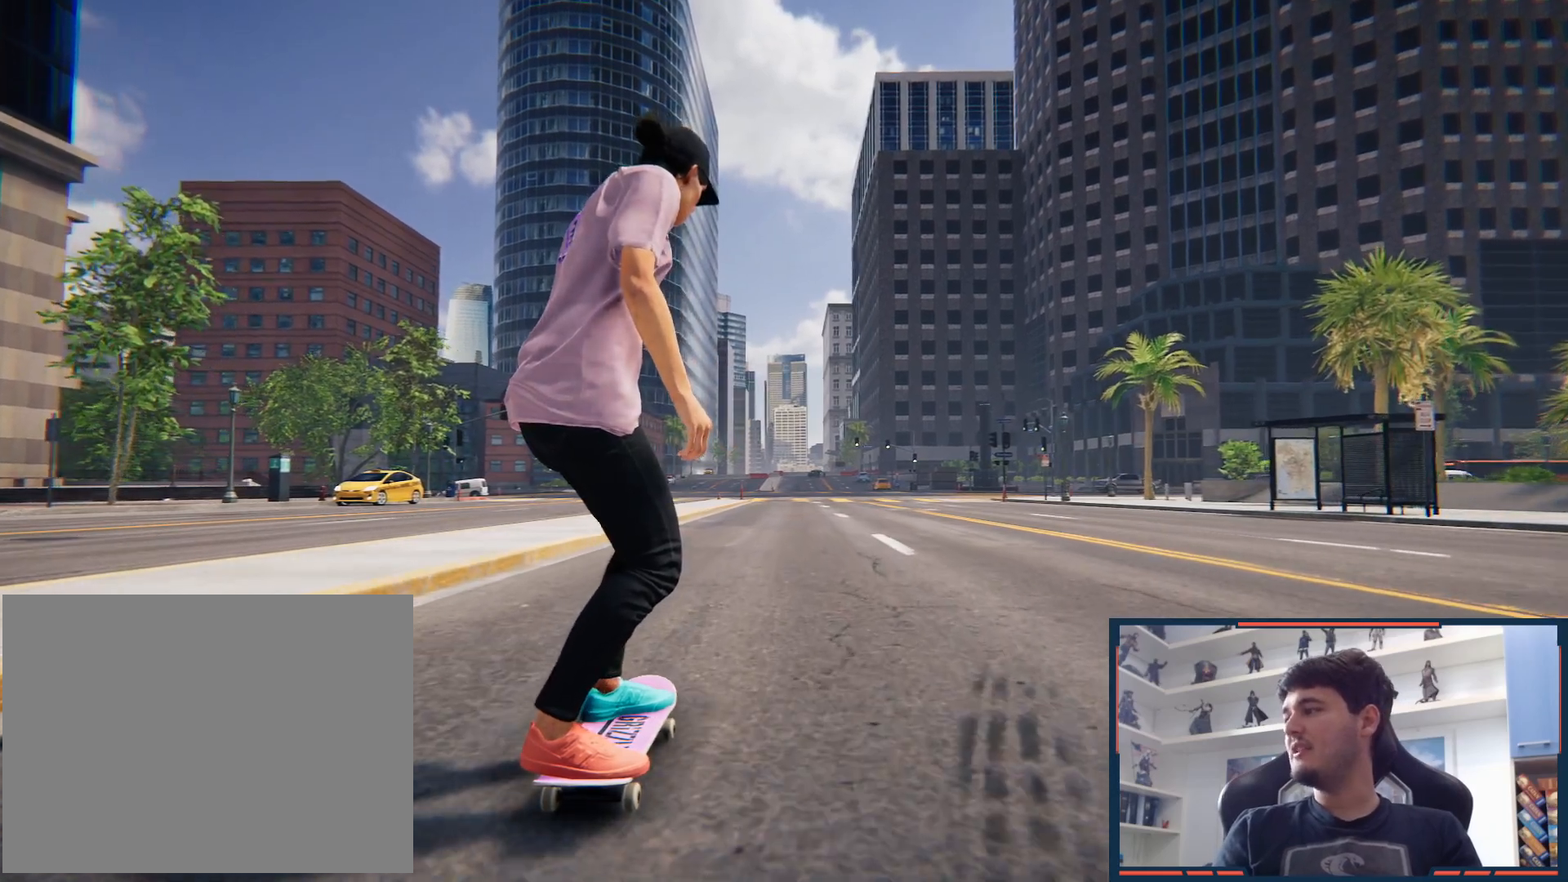
{"buttons": [], "left_stick": "center", "right_stick": "center", "events": []}
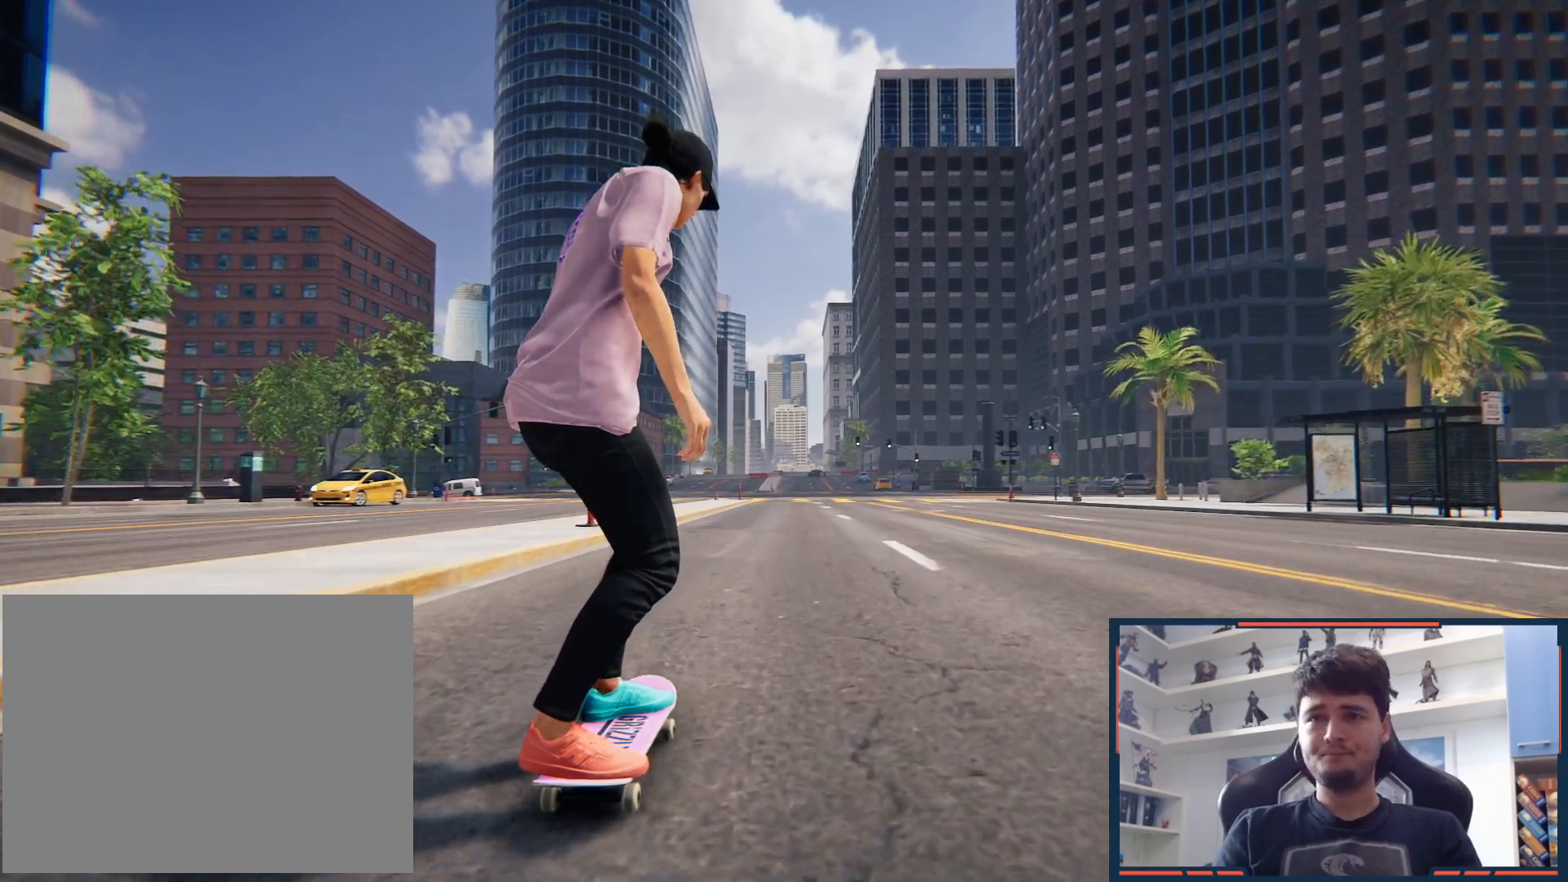
{"buttons": ["A"], "left_stick": "right", "right_stick": "center", "events": [[17, "DPAD_UP", "down"], [150, "A", "down"], [200, "DPAD_UP", "up"], [467, "left_stick", "right"]]}
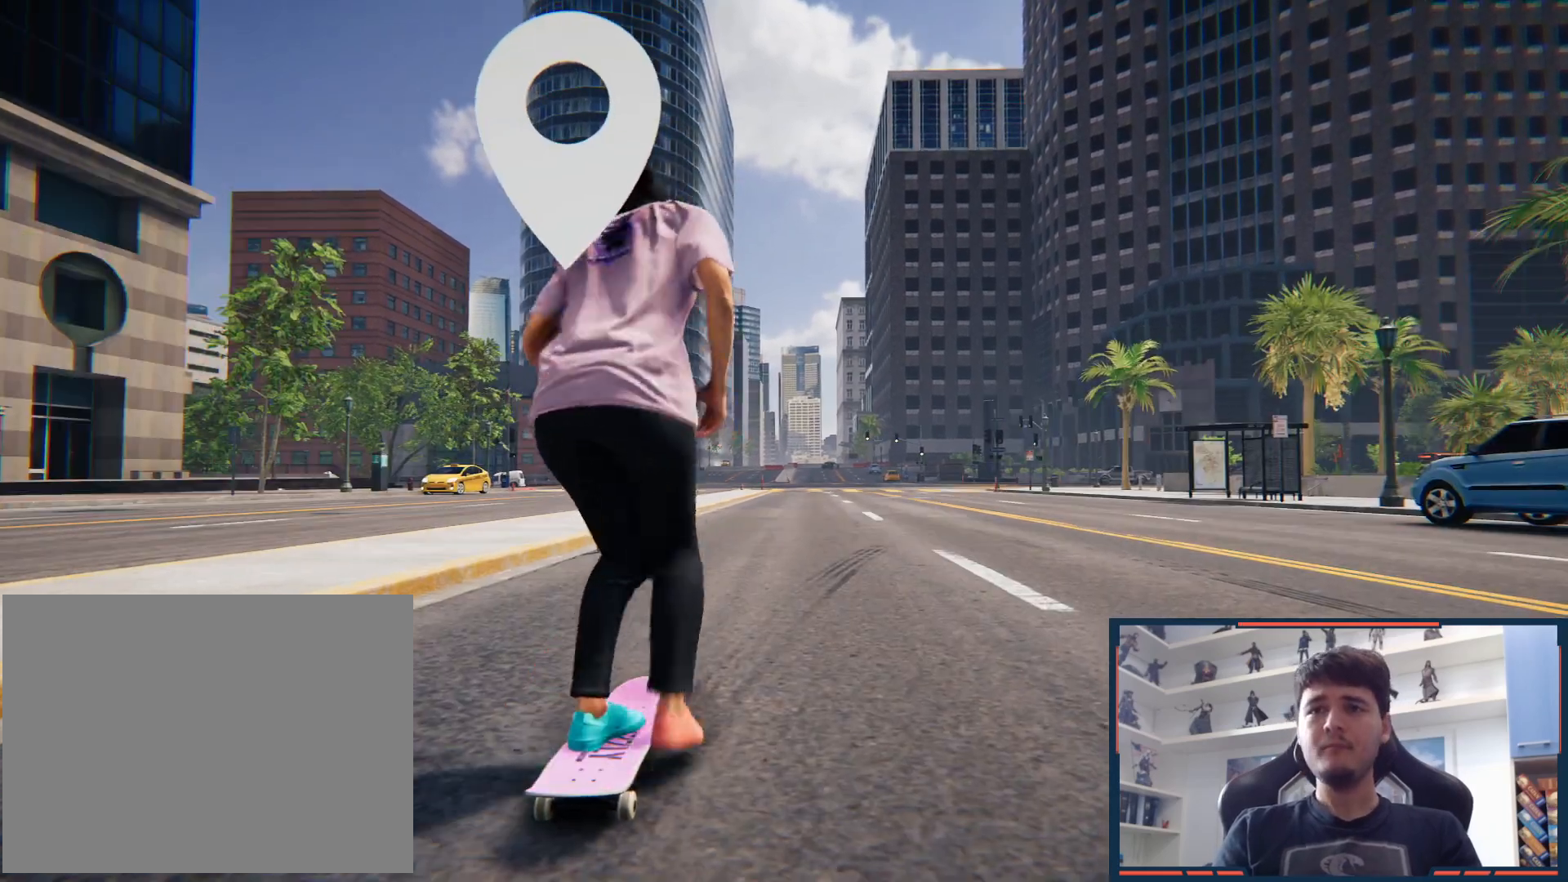
{"buttons": [], "left_stick": "center", "right_stick": "center", "events": [[133, "A", "up"], [133, "left_stick", "center"]]}
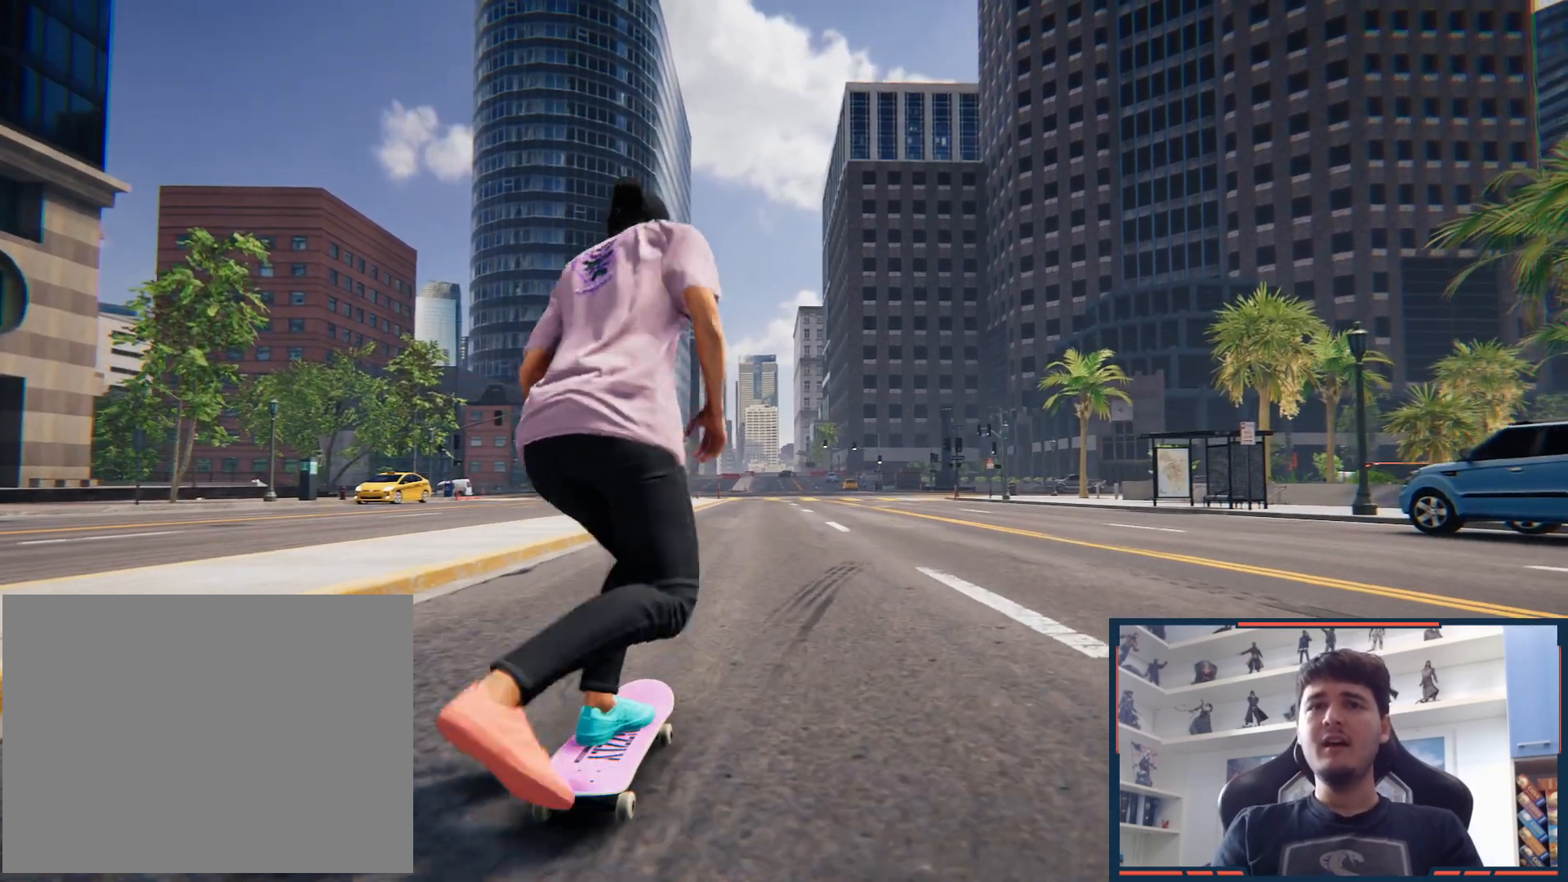
{"buttons": [], "left_stick": "center", "right_stick": "center", "events": [[117, "left_stick", "left"], [283, "left_stick", "center"]]}
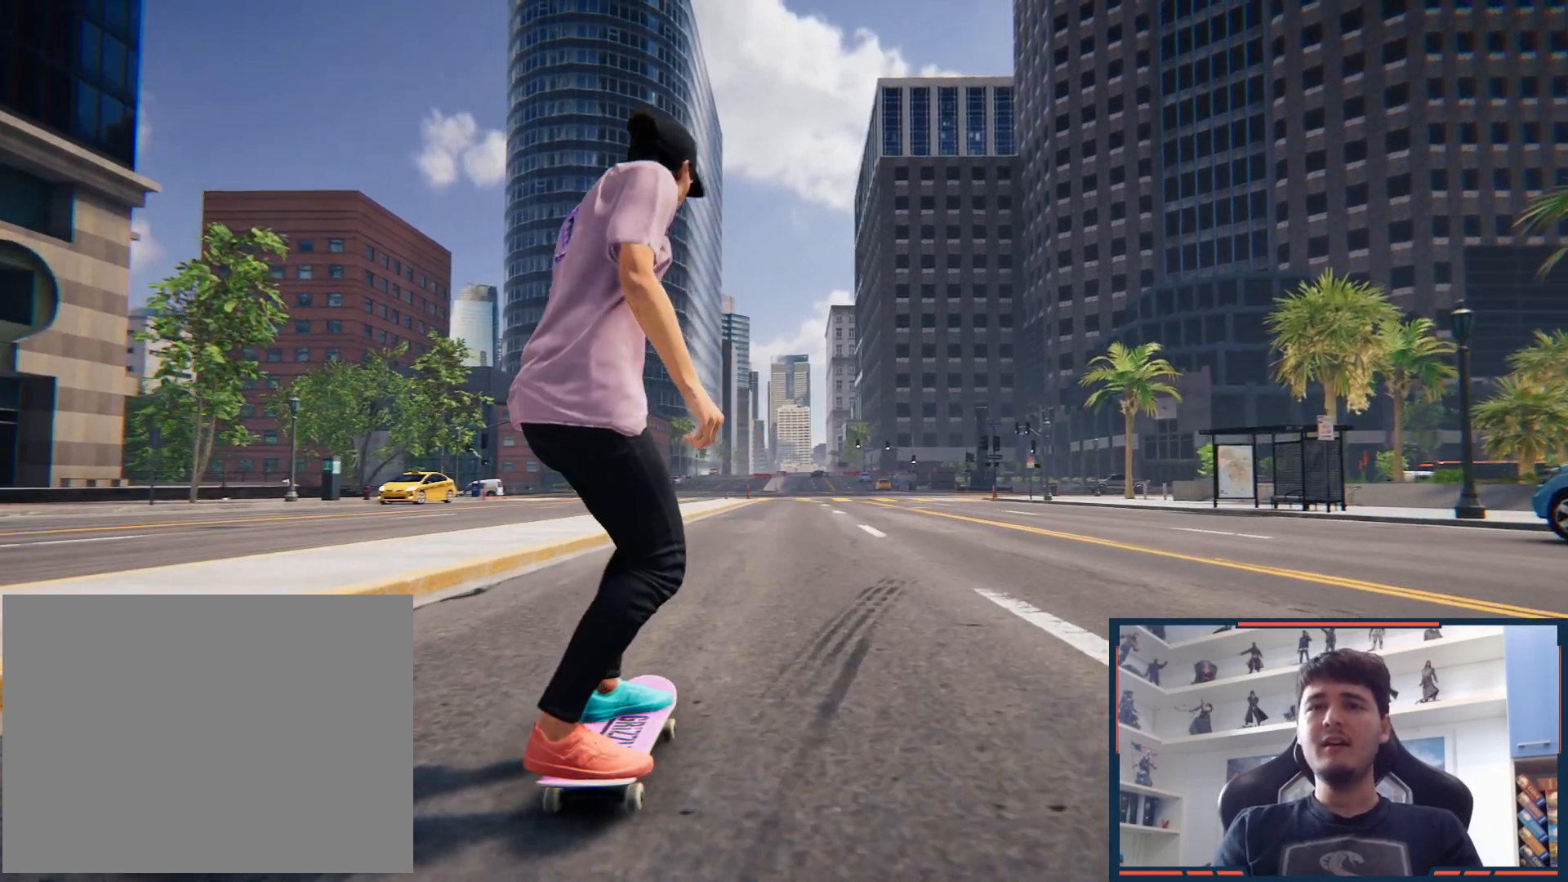
{"buttons": [], "left_stick": "center", "right_stick": "center", "events": [[317, "left_stick", "right"], [433, "left_stick", "center"]]}
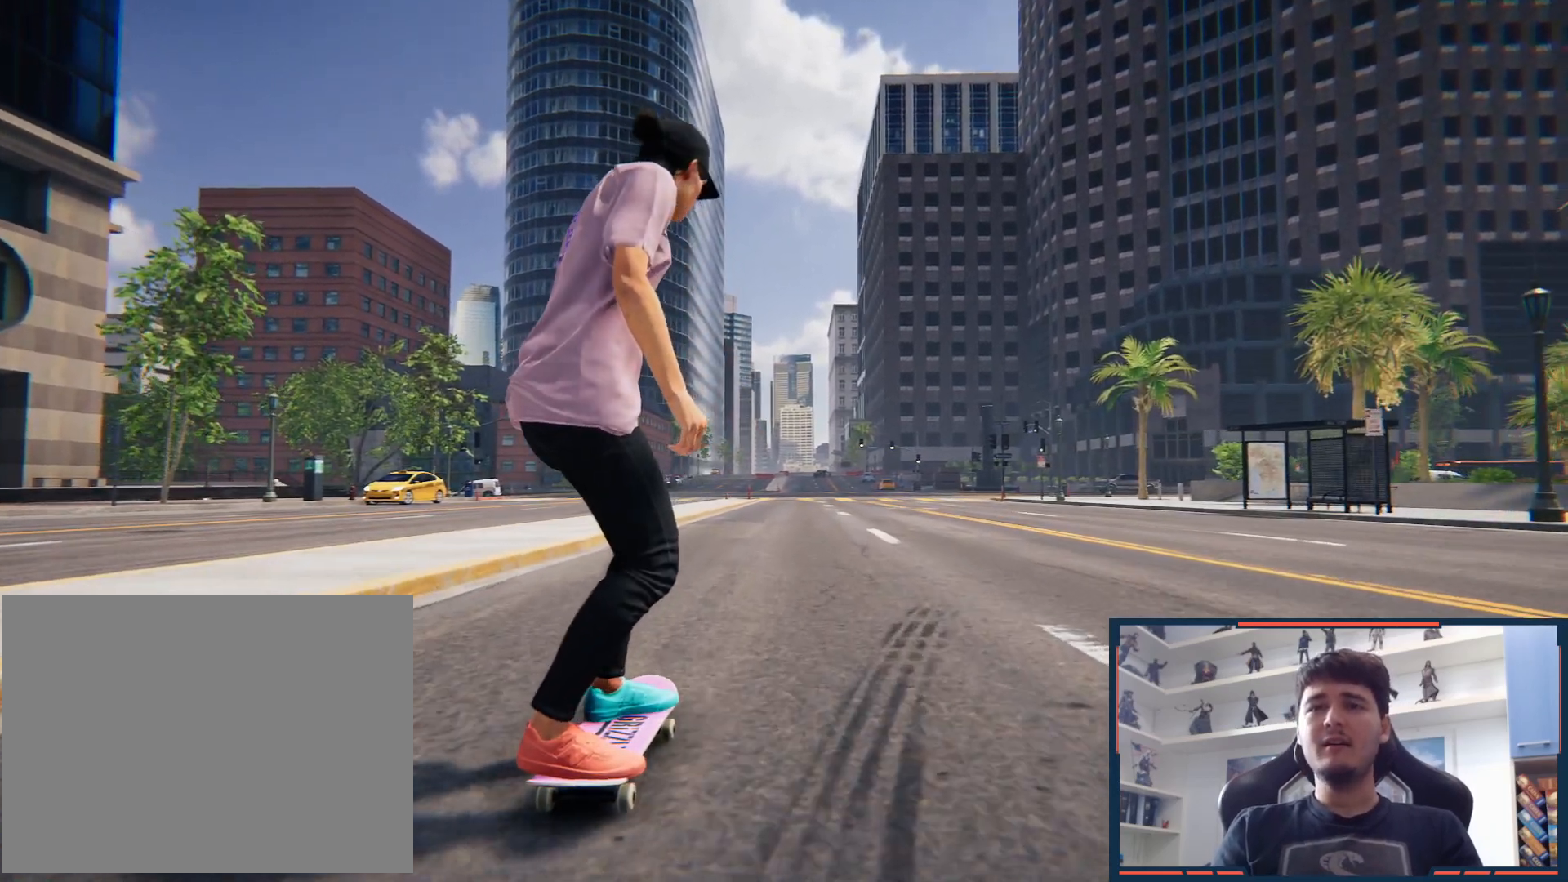
{"buttons": [], "left_stick": "center", "right_stick": "center"}
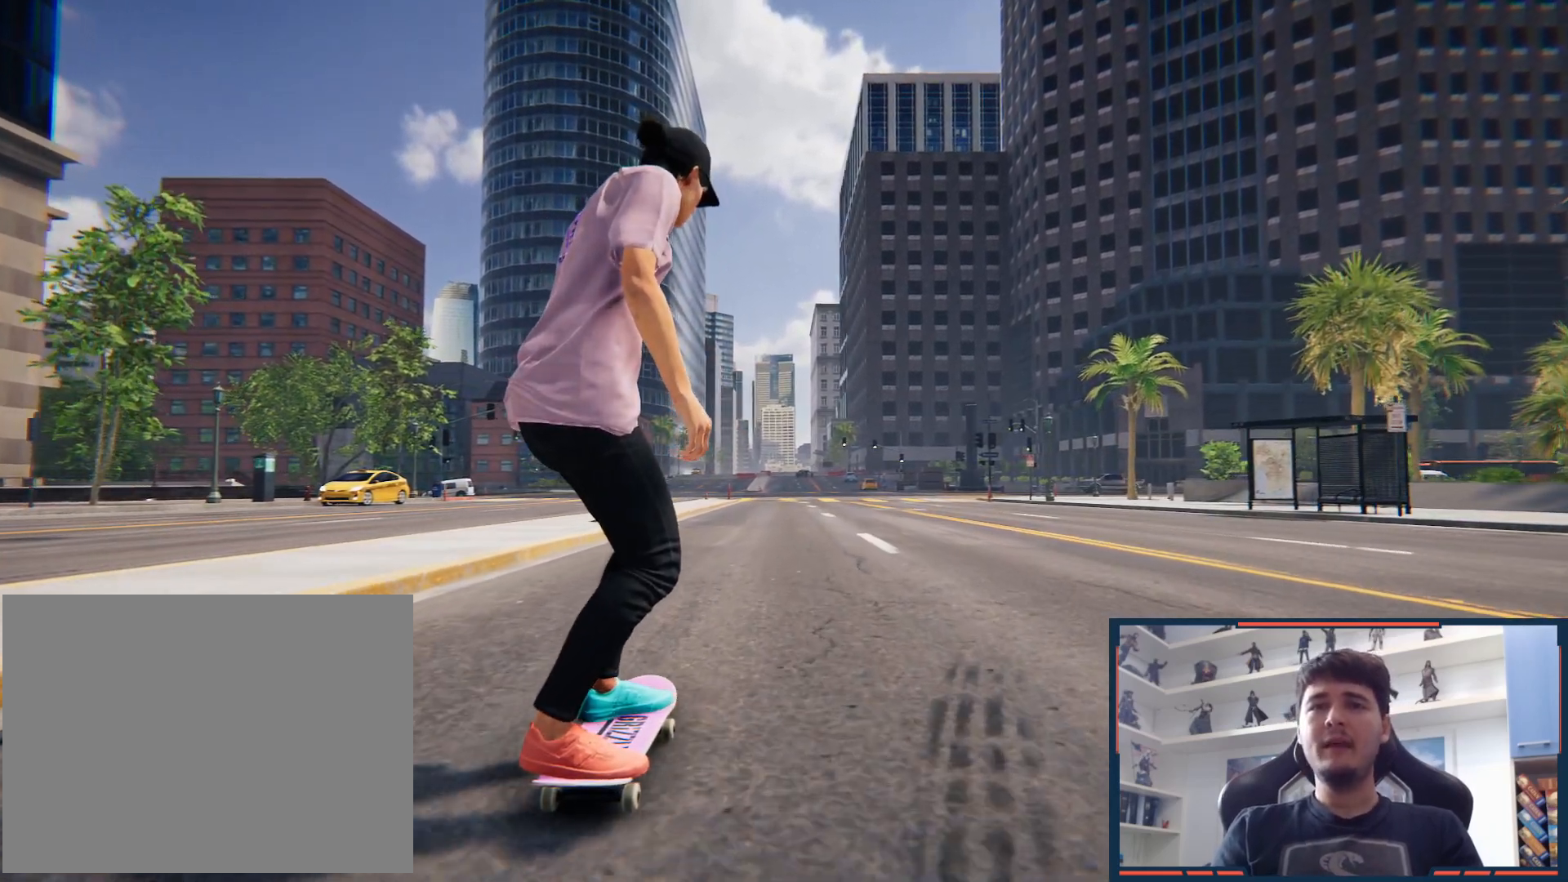
{"buttons": [], "left_stick": "center", "right_stick": "center", "events": []}
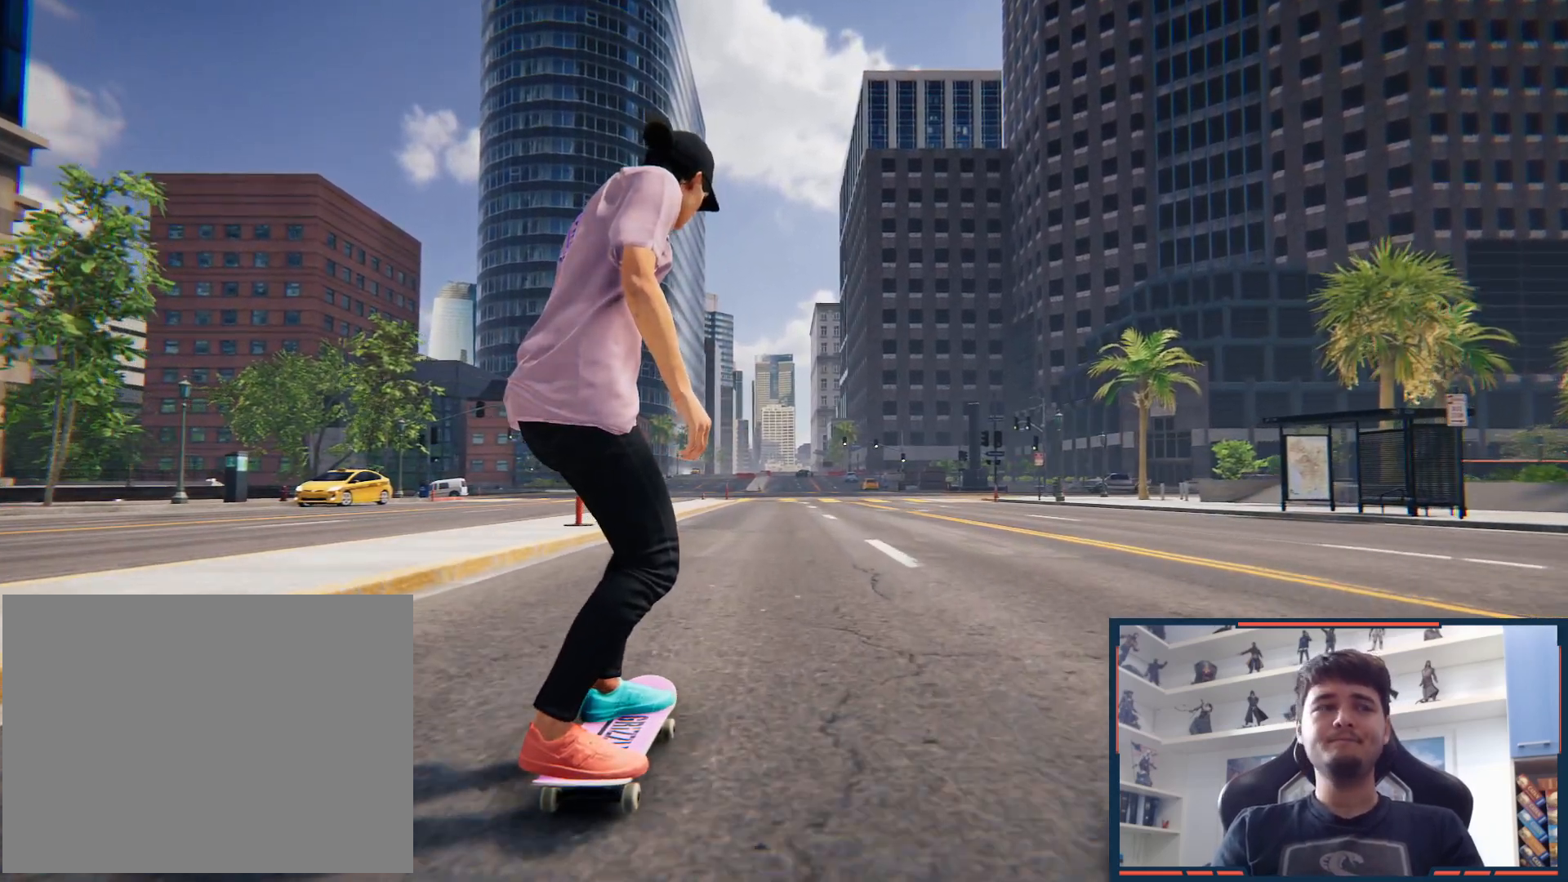
{"buttons": [], "left_stick": "center", "right_stick": "center", "events": []}
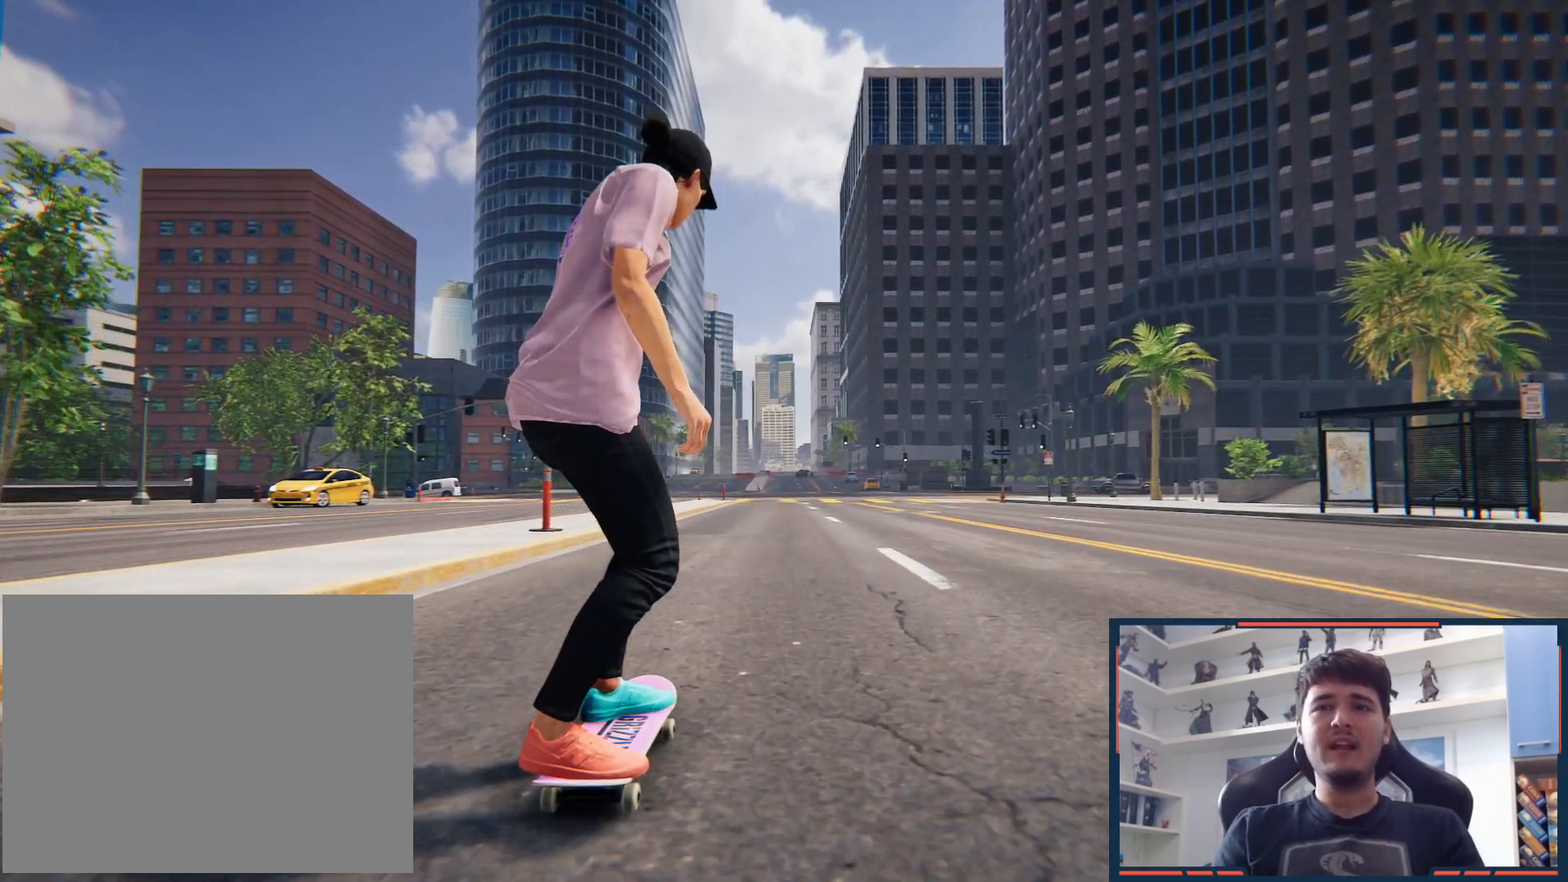
{"buttons": [], "left_stick": "center", "right_stick": "center", "events": []}
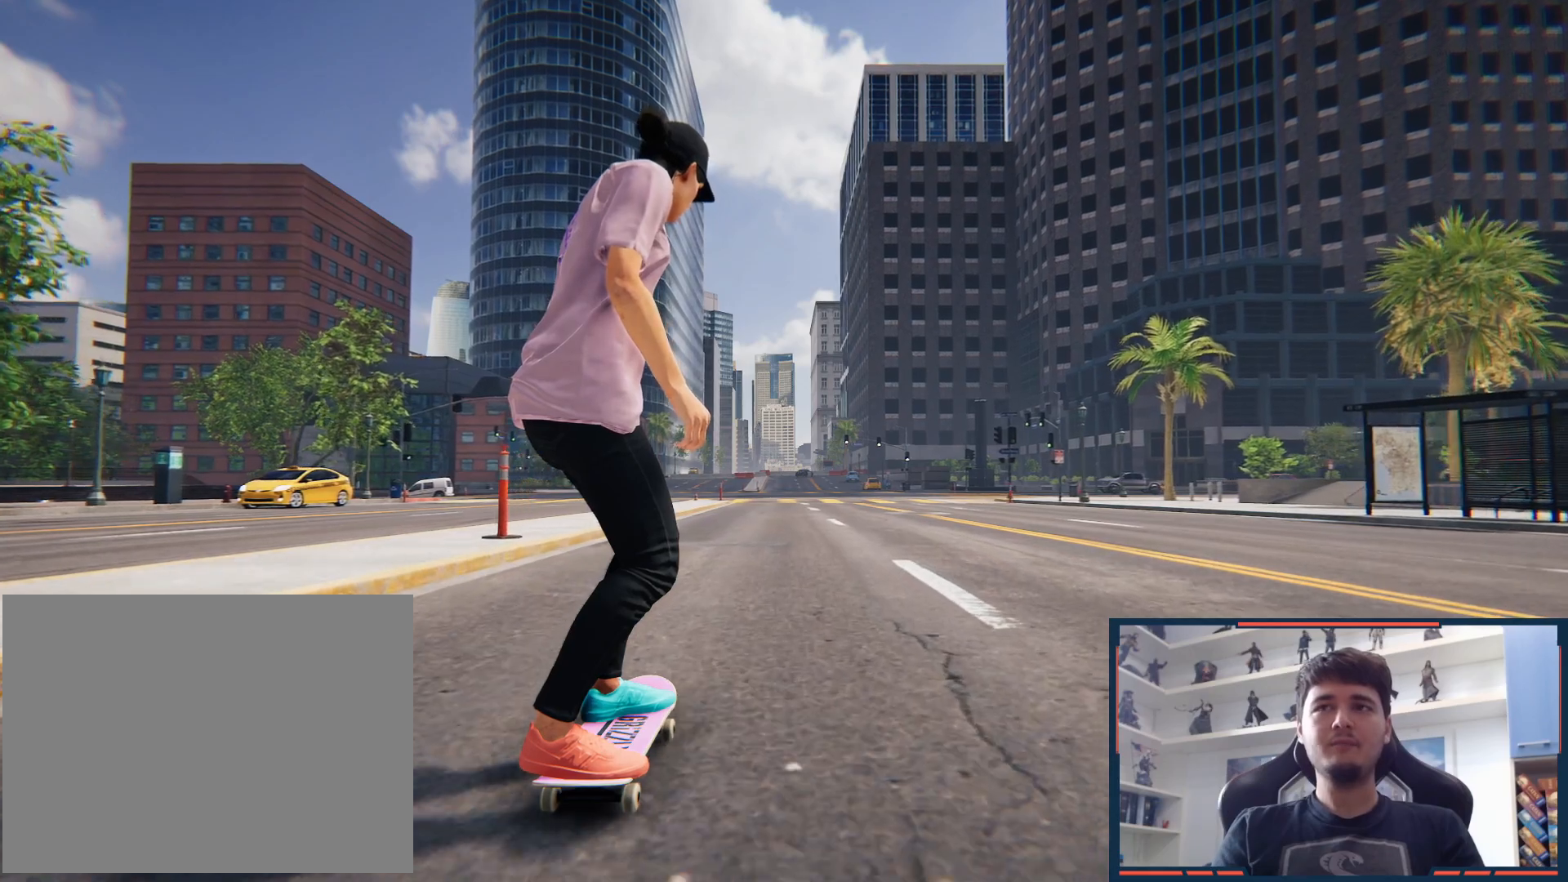
{"buttons": [], "left_stick": "down", "right_stick": "down", "events": [[483, "left_stick", "down"], [483, "right_stick", "down"]]}
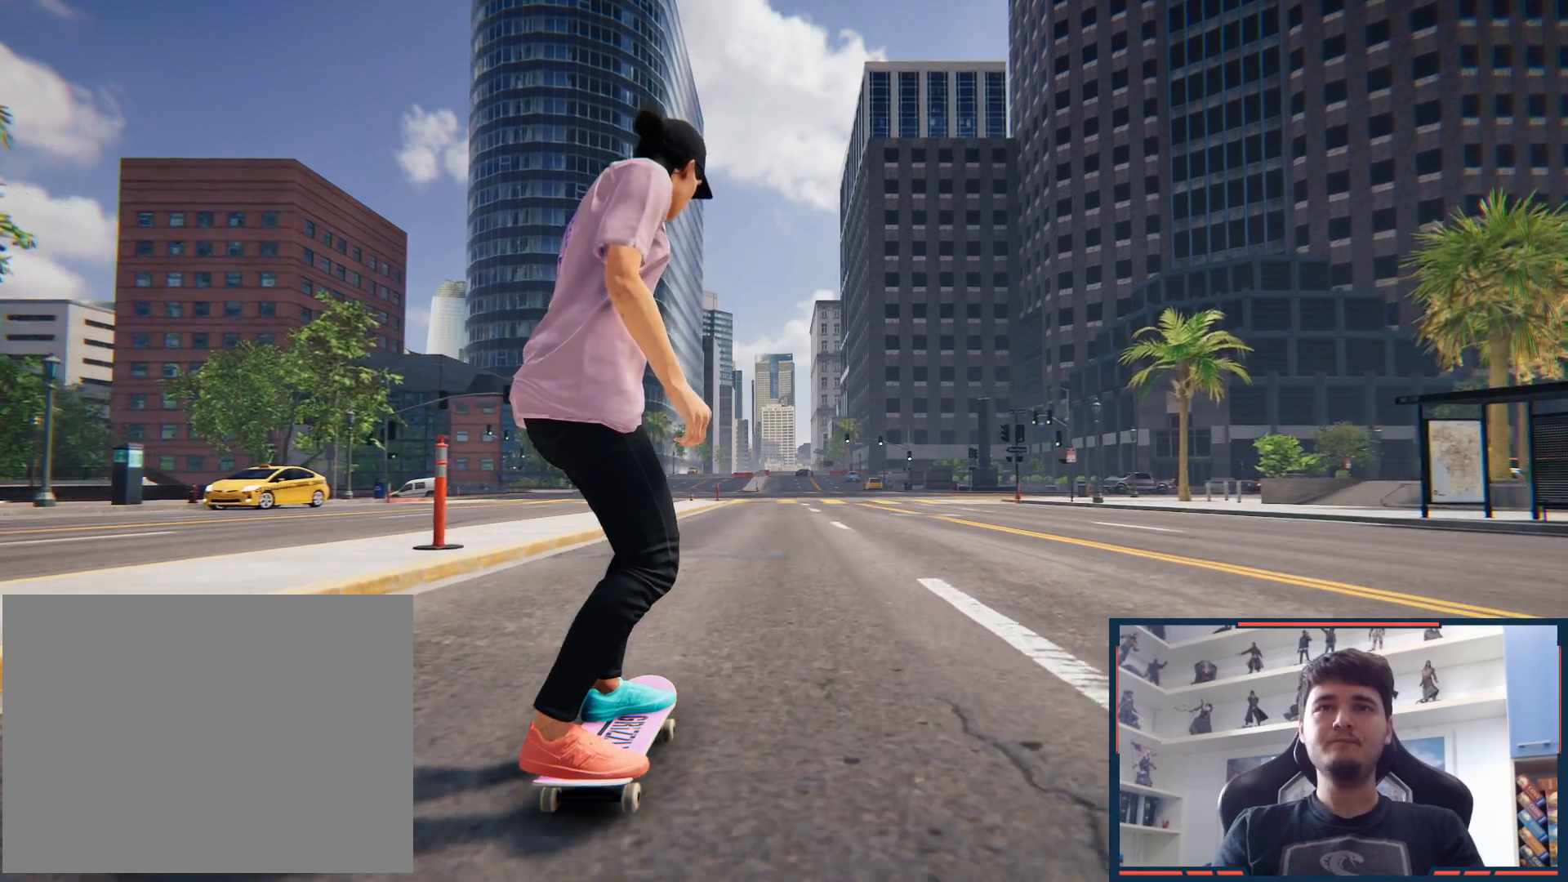
{"buttons": [], "left_stick": "left", "right_stick": "center", "events": [[283, "right_stick", "left"], [333, "left_stick", "left"], [367, "right_stick", "center"]]}
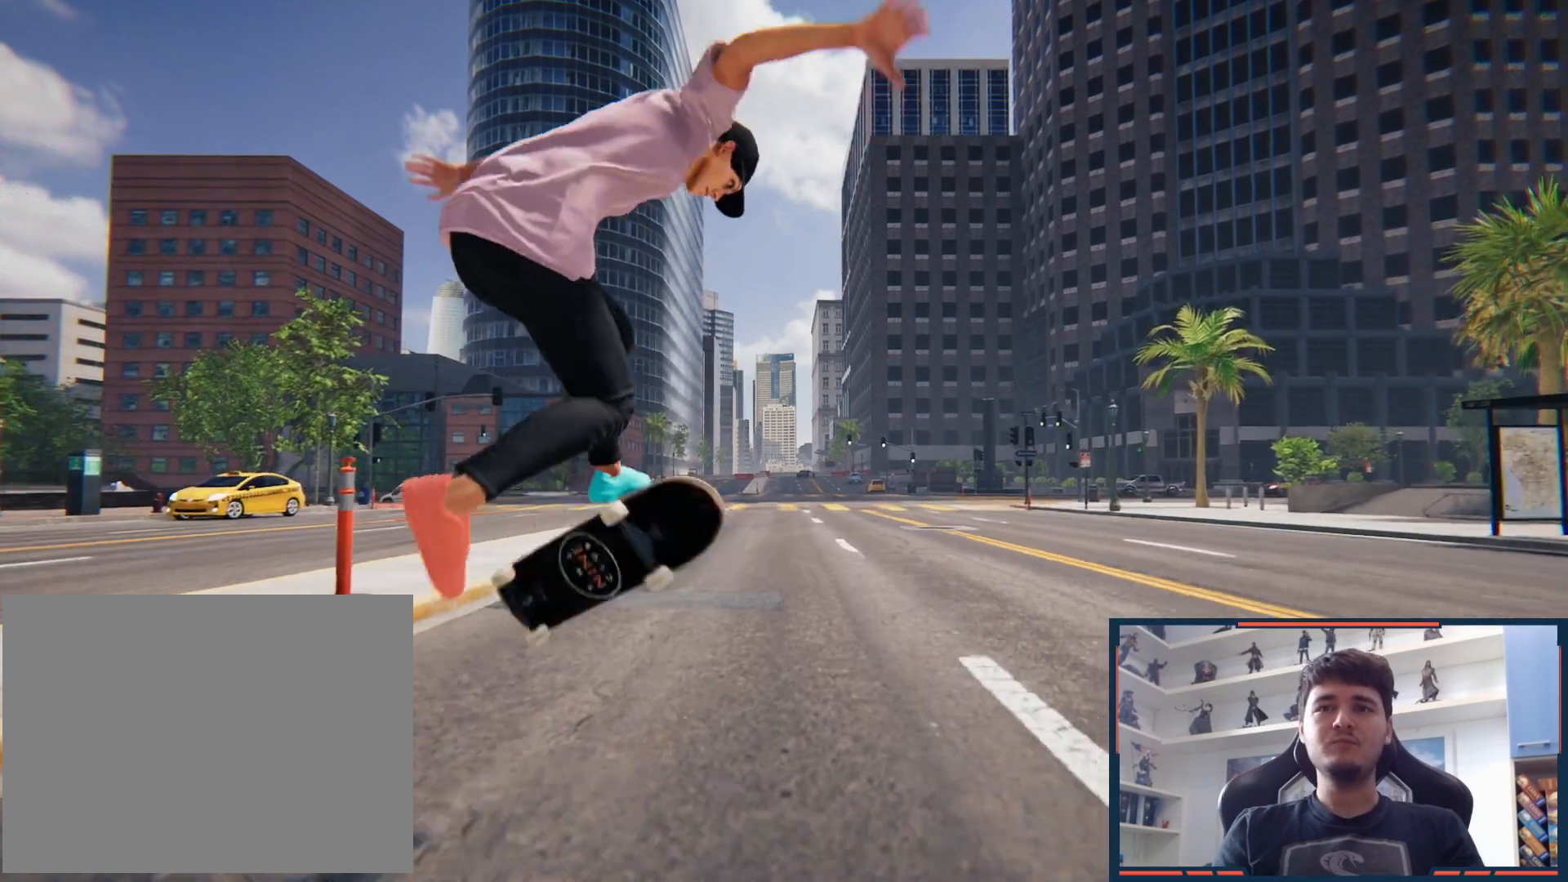
{"buttons": [], "left_stick": "center", "right_stick": "center", "events": [[300, "left_stick", "center"]]}
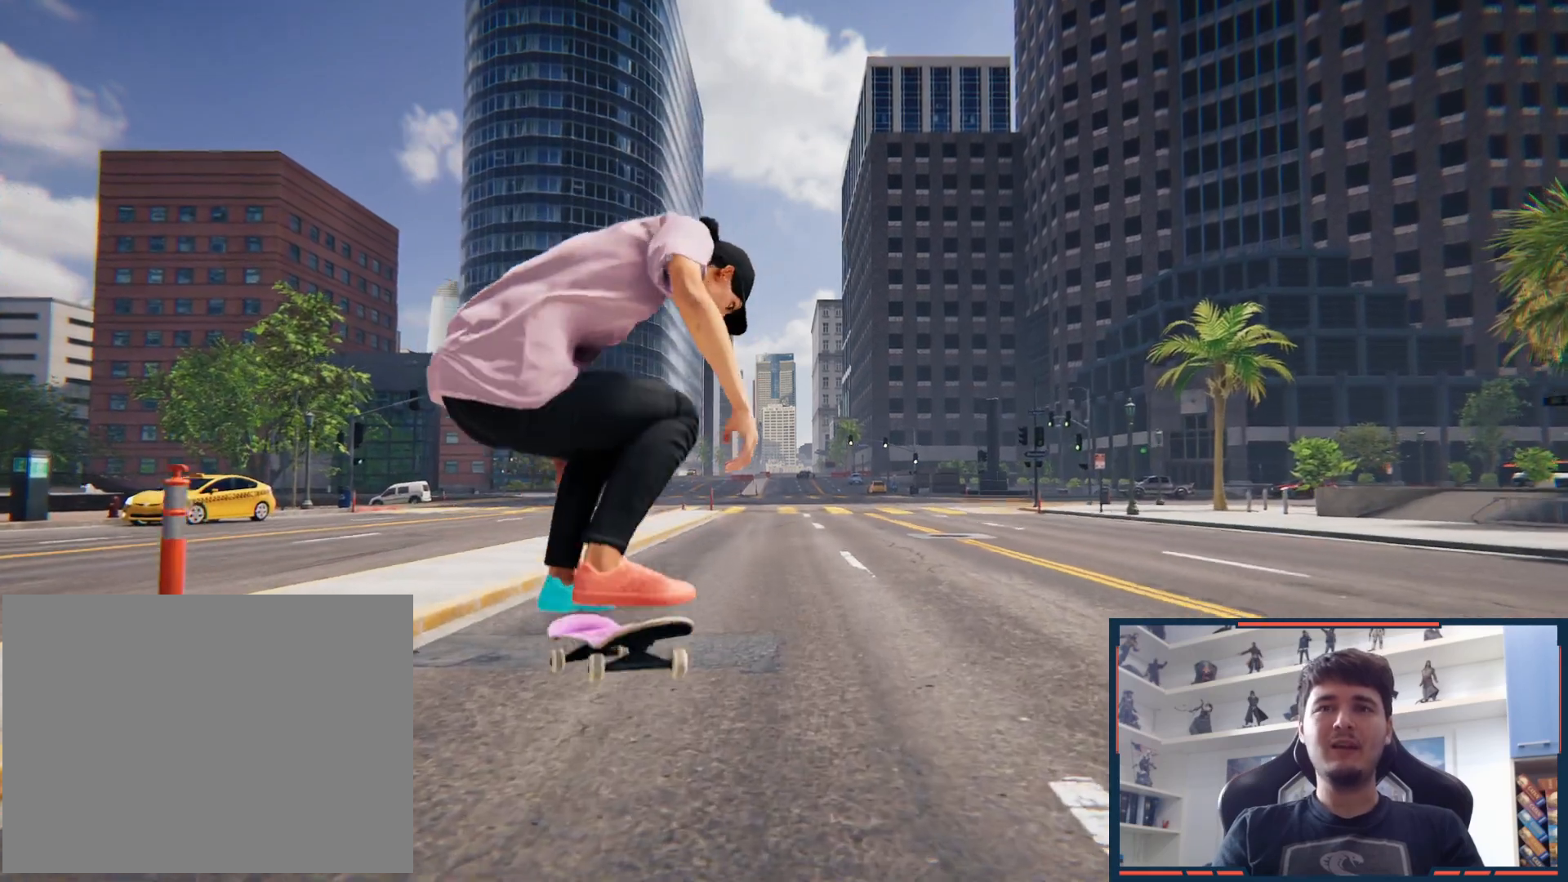
{"buttons": [], "left_stick": "center", "right_stick": "center", "events": []}
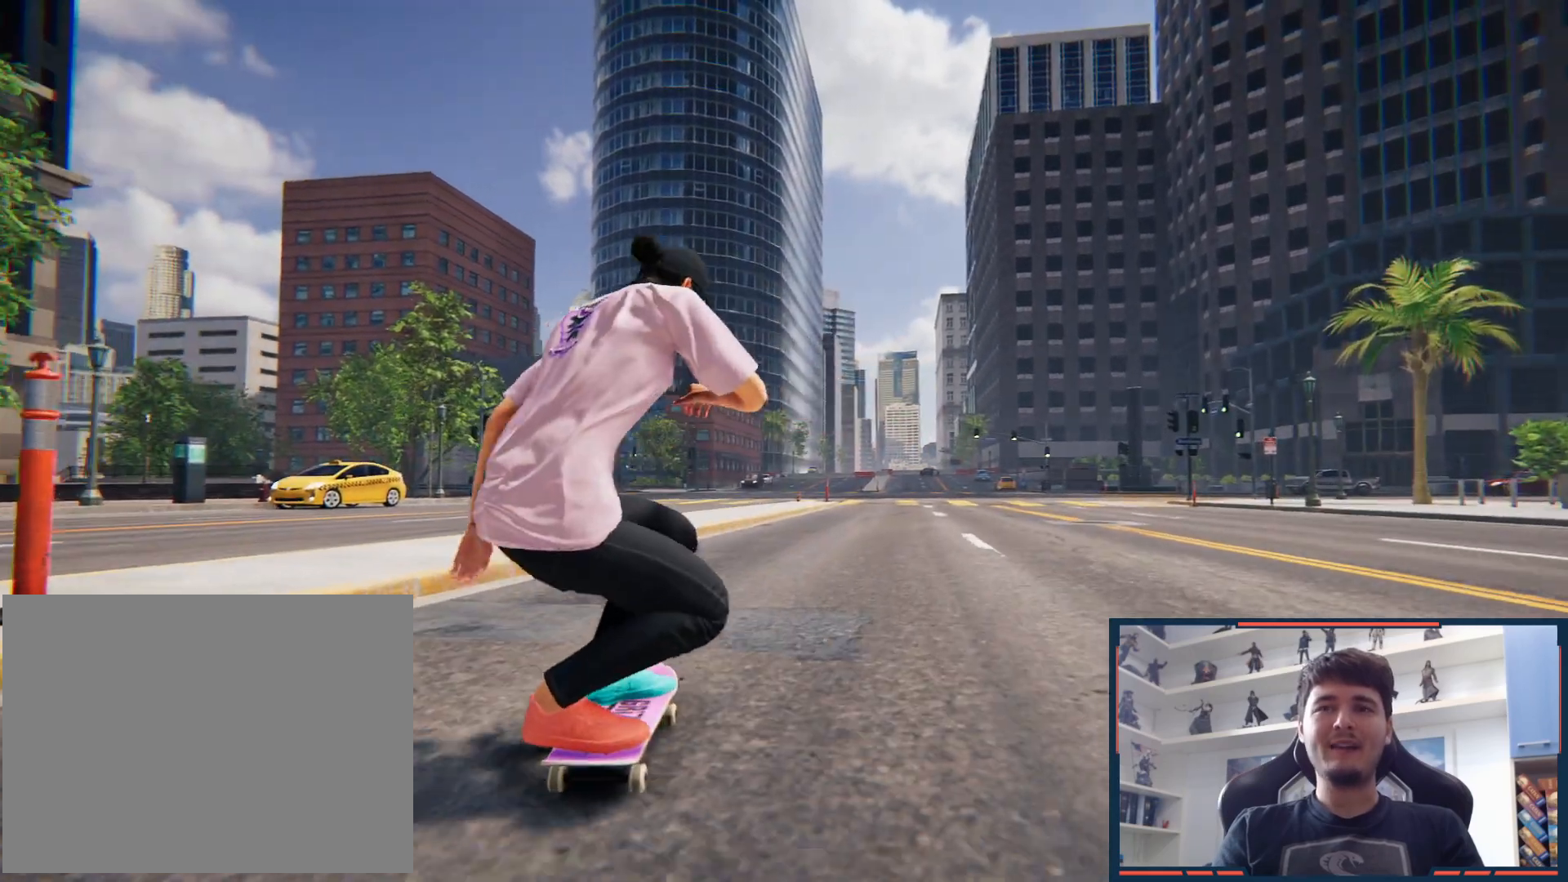
{"buttons": [], "left_stick": "center", "right_stick": "center", "events": [[17, "left_stick", "right"], [333, "left_stick", "center"]]}
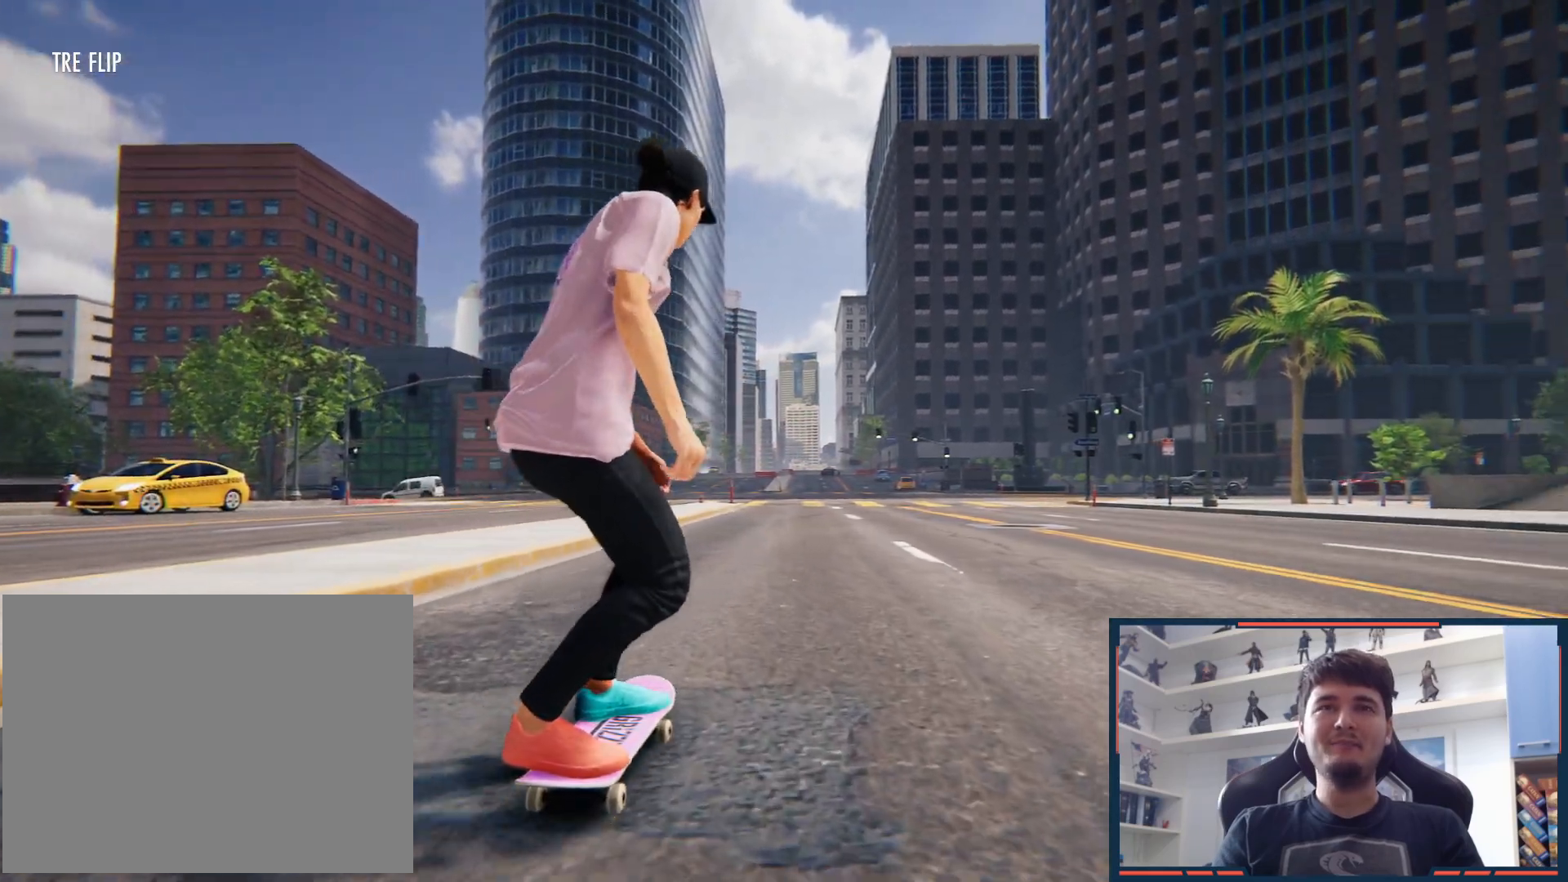
{"buttons": ["A"], "left_stick": "center", "right_stick": "center", "events": [[267, "DPAD_UP", "down"], [467, "A", "down"], [483, "DPAD_UP", "up"]]}